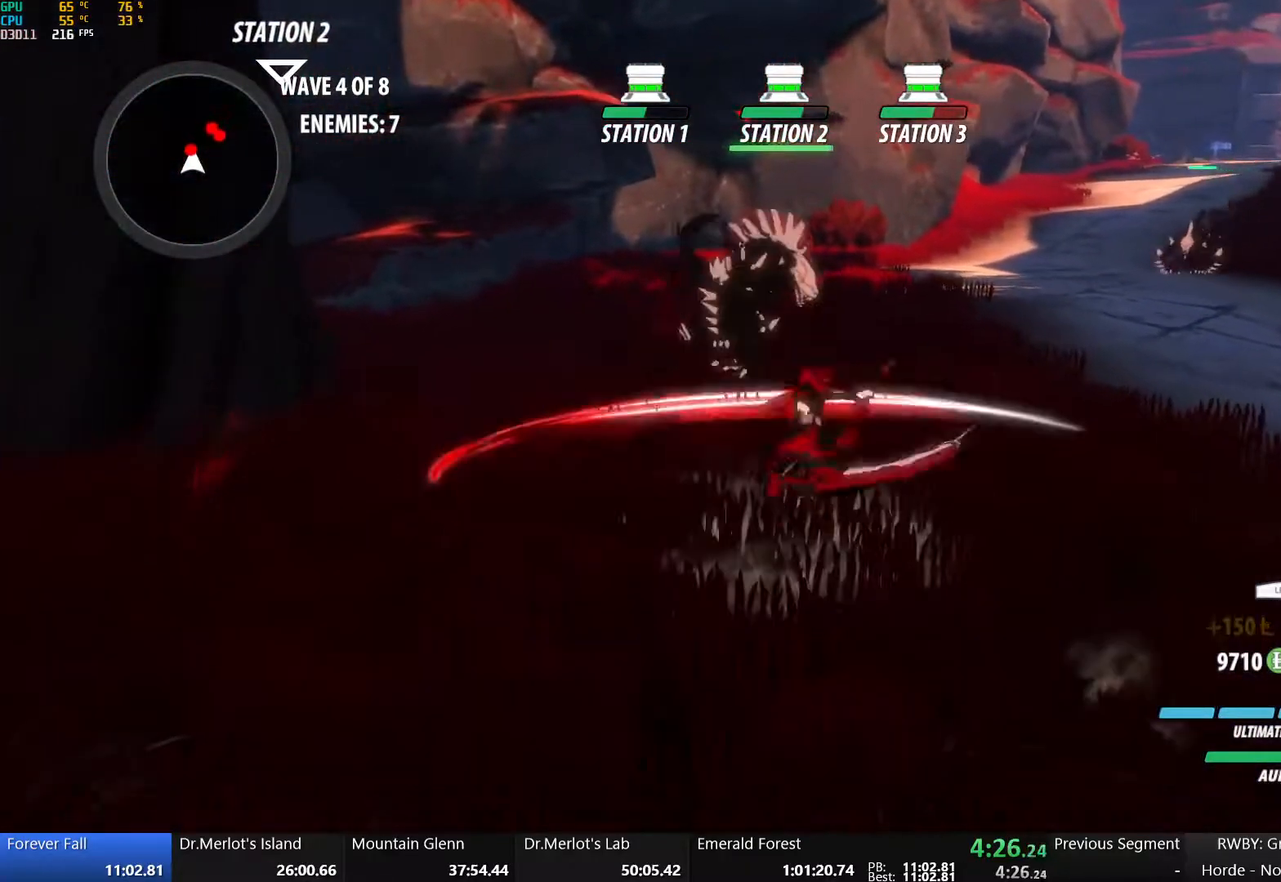
Gameplay with a controller (Xbox layout); each line is a JSON object with the inputs held at the frame after it. "events" lists button and stick changes between this image and that frame as [ms after this image, input, new state], when the widget could be followed in between.
{"buttons": [], "left_stick": "center", "right_stick": "center", "events": [[117, "Y", "down"], [300, "Y", "up"], [383, "left_stick", "center"]]}
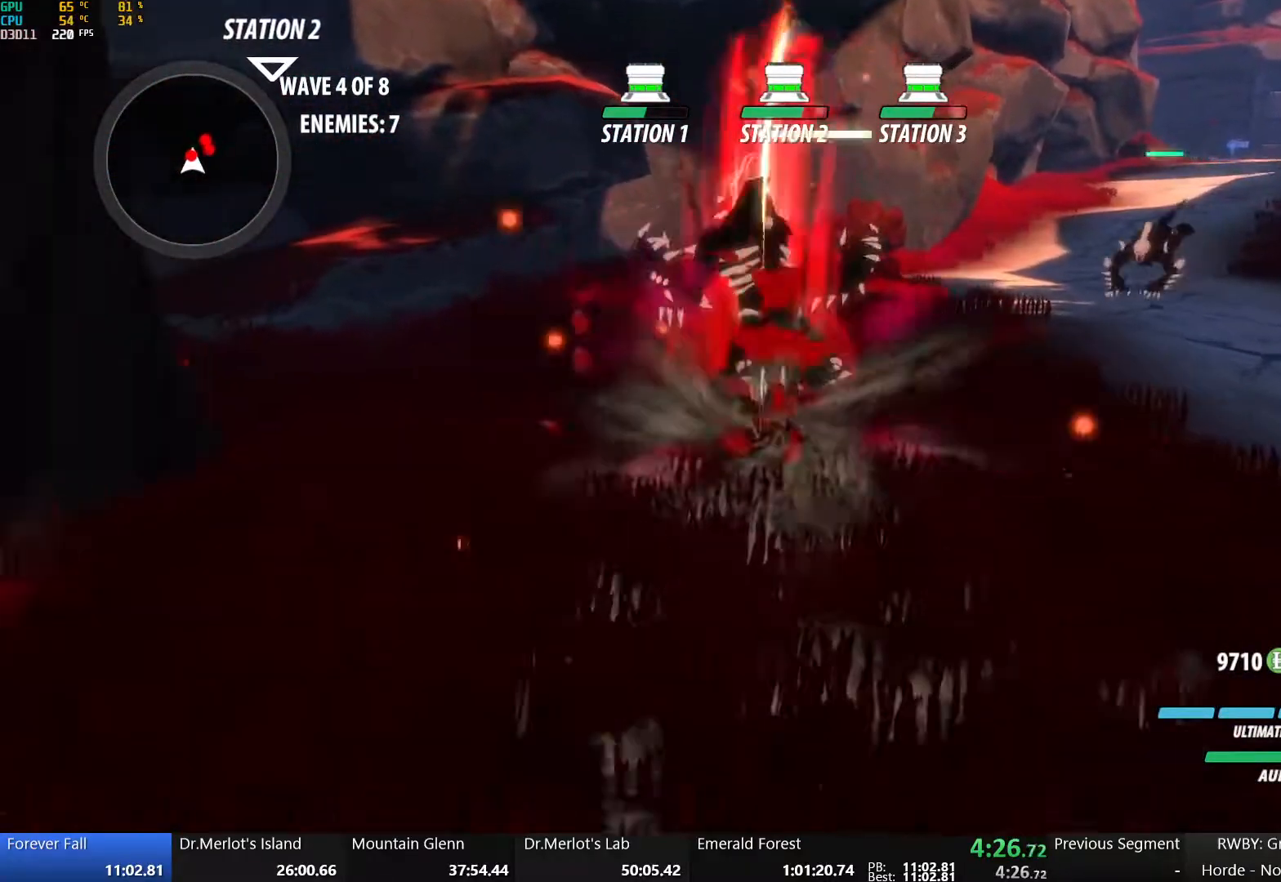
{"buttons": [], "left_stick": "left", "right_stick": "center", "events": [[317, "B", "down"], [467, "B", "up"], [483, "left_stick", "left"]]}
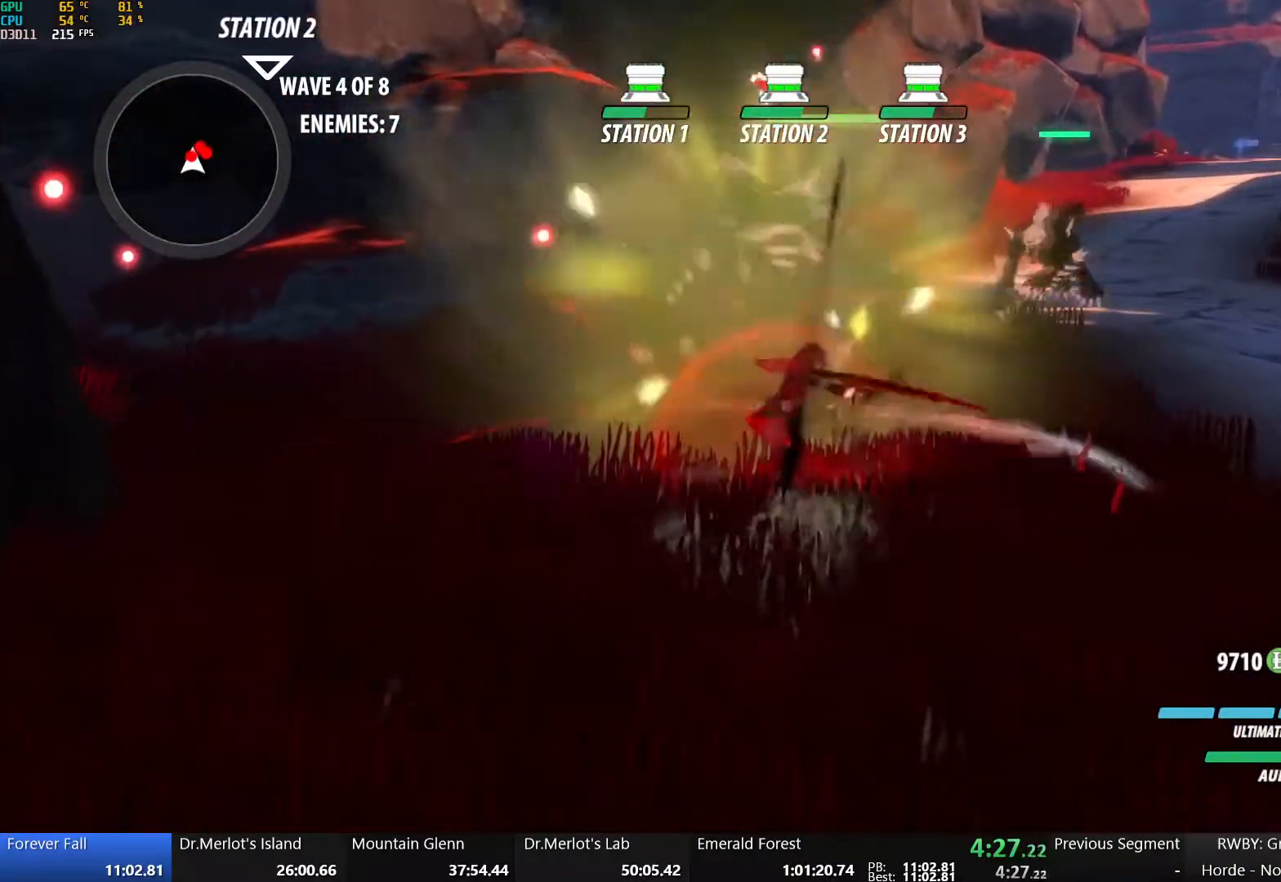
{"buttons": [], "left_stick": "left", "right_stick": "center", "events": [[317, "X", "down"], [450, "X", "up"]]}
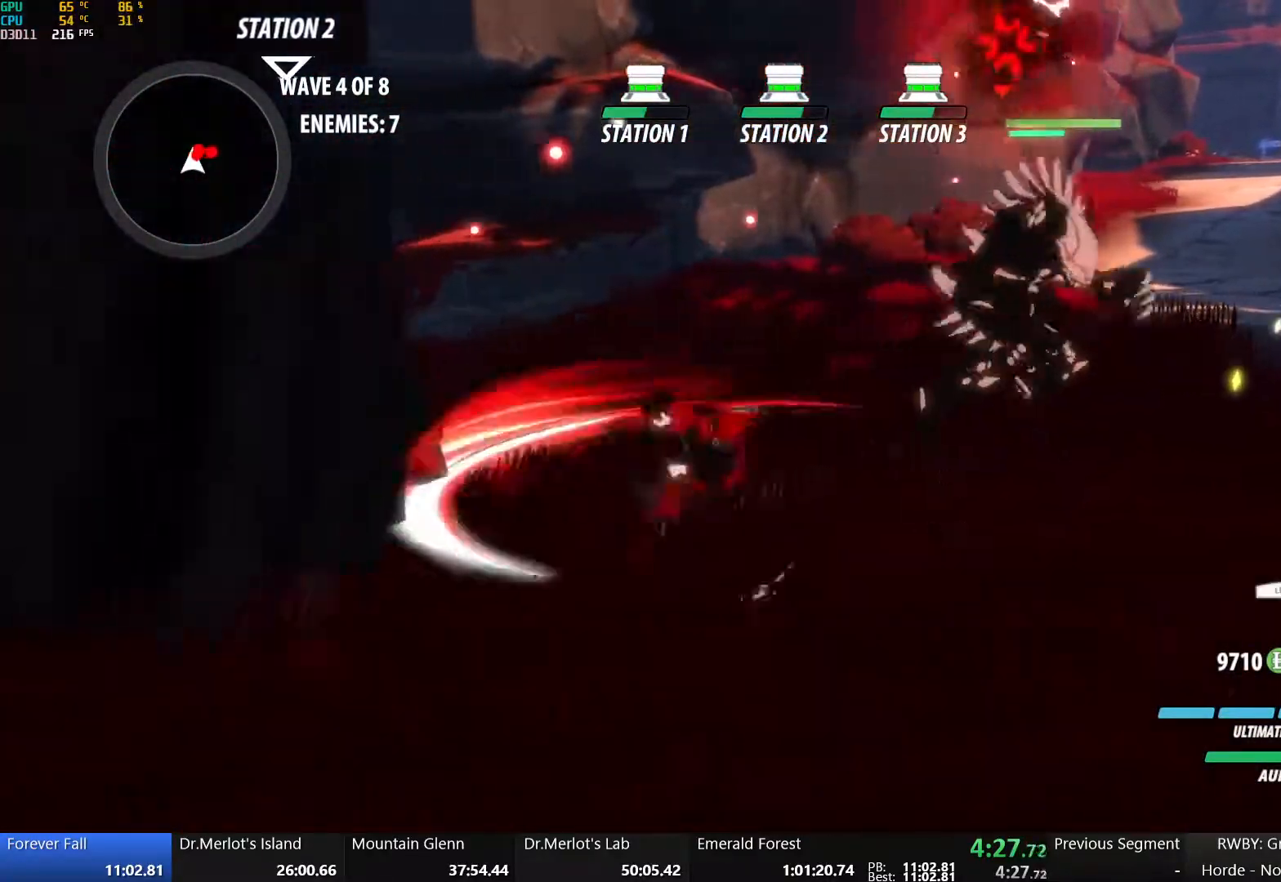
{"buttons": ["Y"], "left_stick": "up-right", "right_stick": "center", "events": [[17, "X", "down"], [133, "X", "up"], [217, "X", "down"], [317, "left_stick", "up"], [350, "X", "up"], [367, "left_stick", "up-right"], [417, "Y", "down"]]}
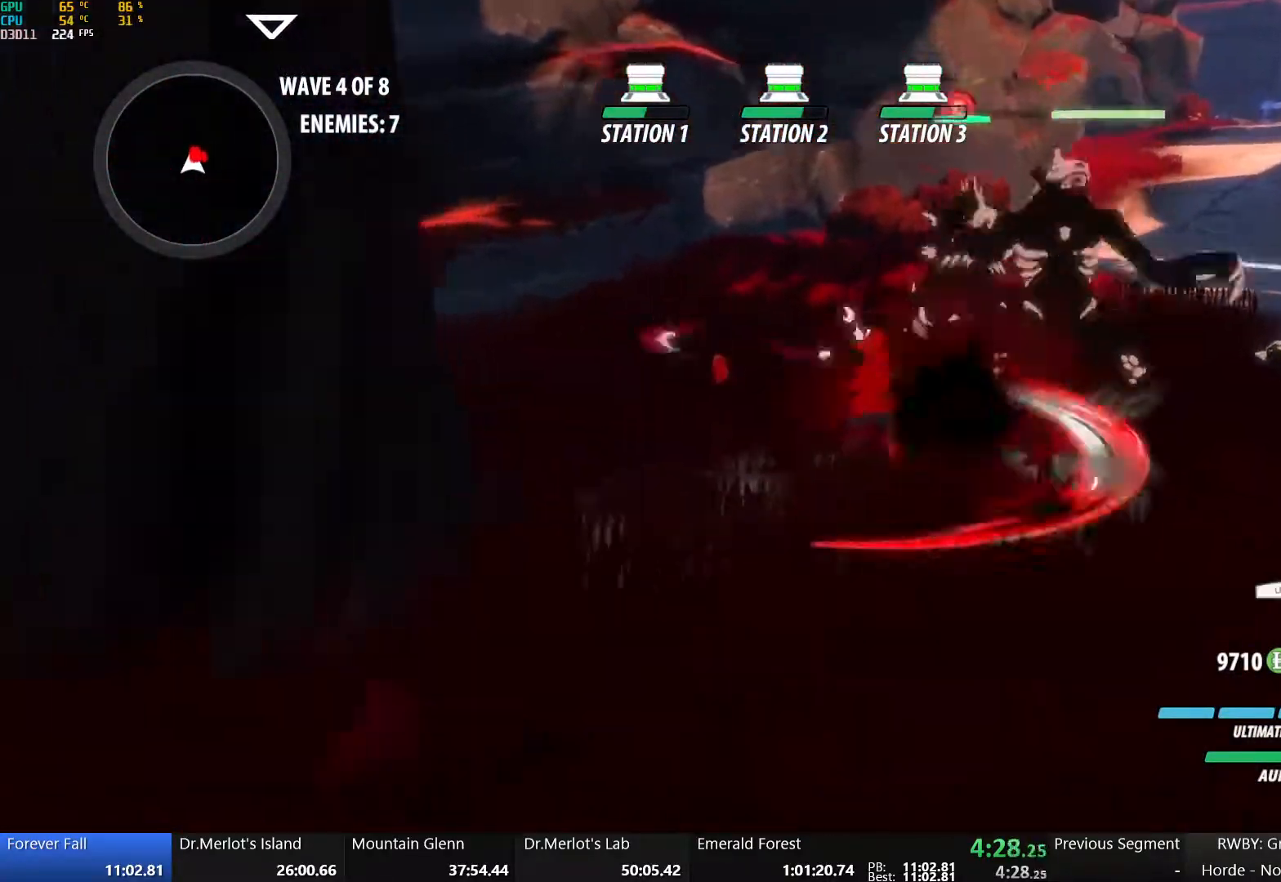
{"buttons": [], "left_stick": "center", "right_stick": "center", "events": [[33, "Y", "up"], [200, "L2", "down"], [200, "left_stick", "center"], [333, "L2", "up"]]}
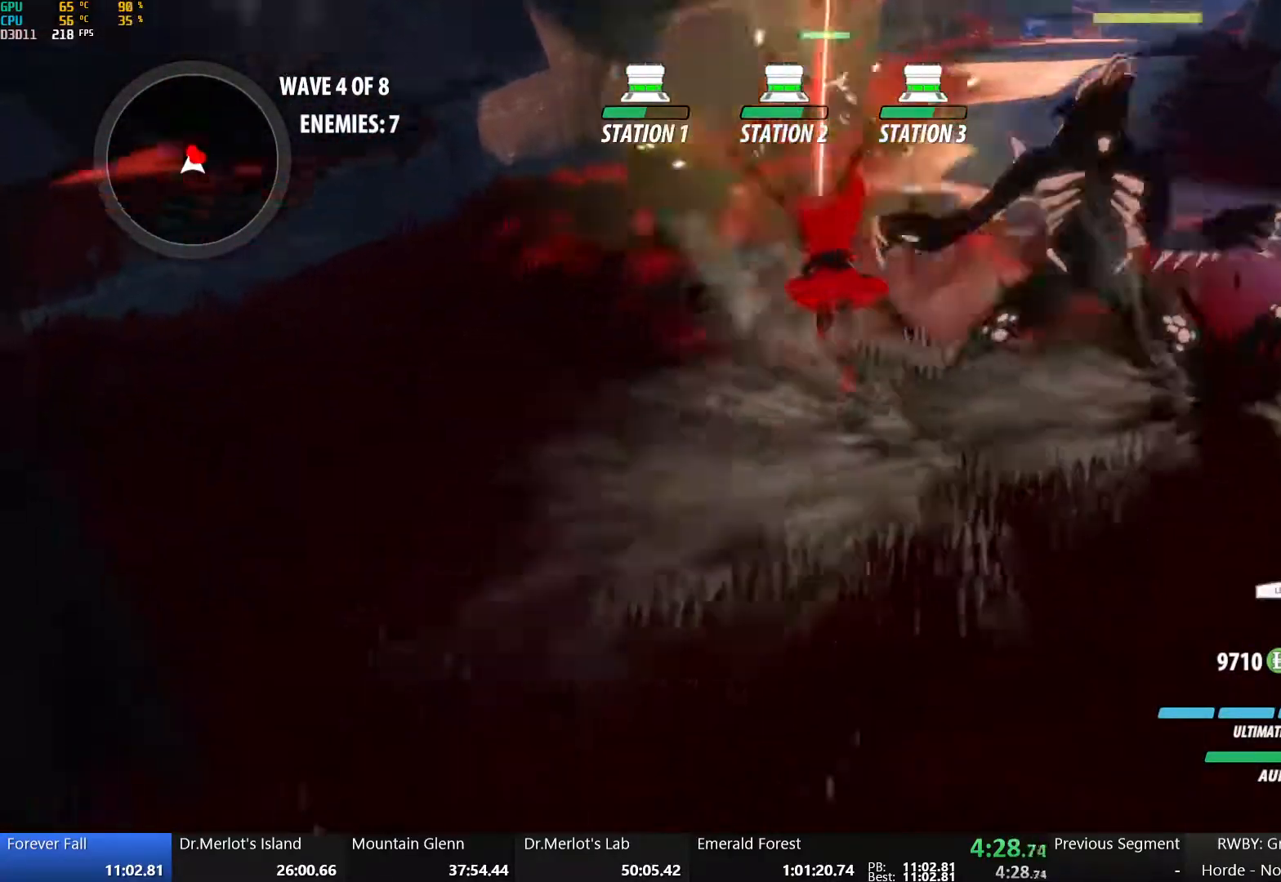
{"buttons": ["X"], "left_stick": "left", "right_stick": "center", "events": [[300, "B", "down"], [317, "left_stick", "left"], [417, "B", "up"], [483, "X", "down"]]}
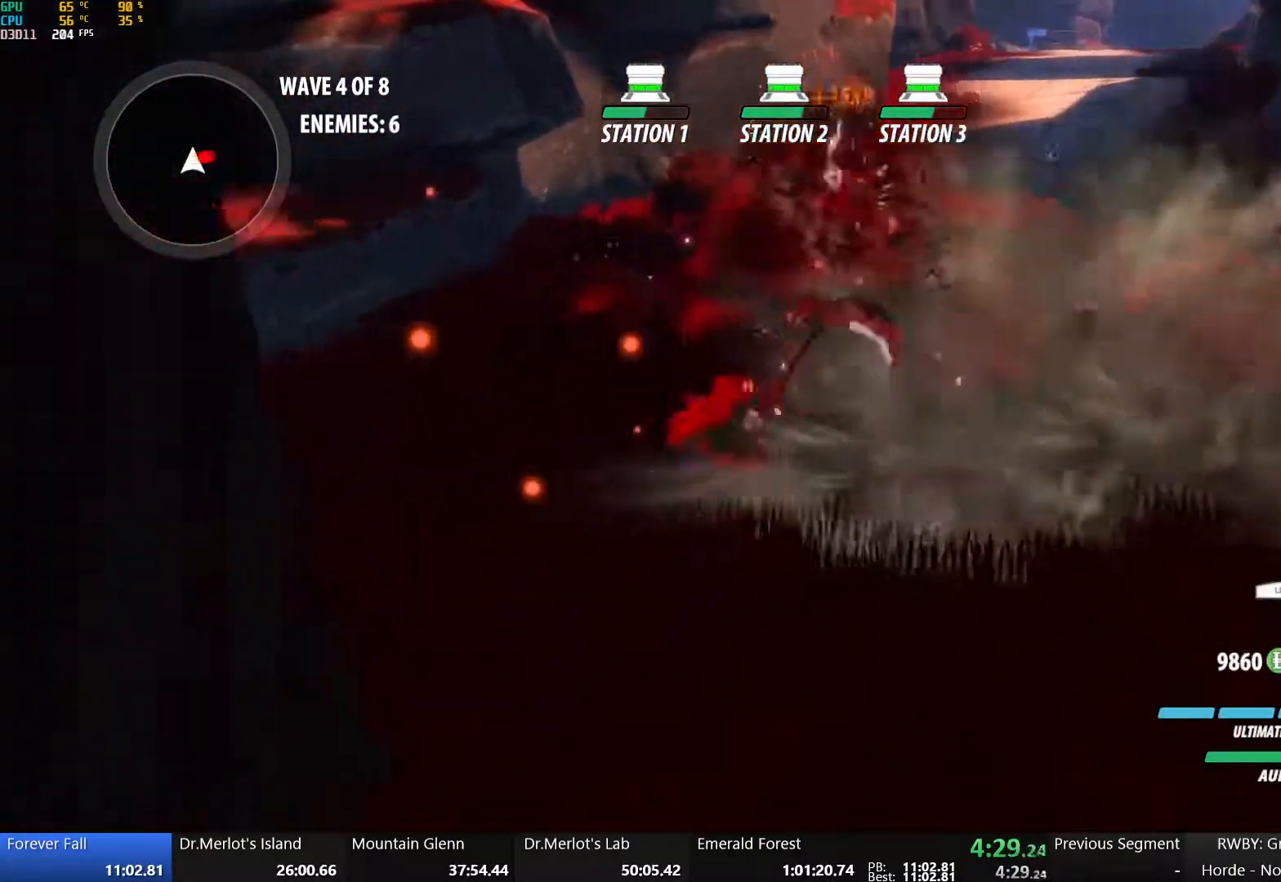
{"buttons": [], "left_stick": "right", "right_stick": "center", "events": [[50, "left_stick", "up"], [100, "X", "up"], [133, "left_stick", "up-right"], [150, "X", "down"], [267, "X", "up"], [350, "X", "down"], [383, "left_stick", "right"], [467, "X", "up"]]}
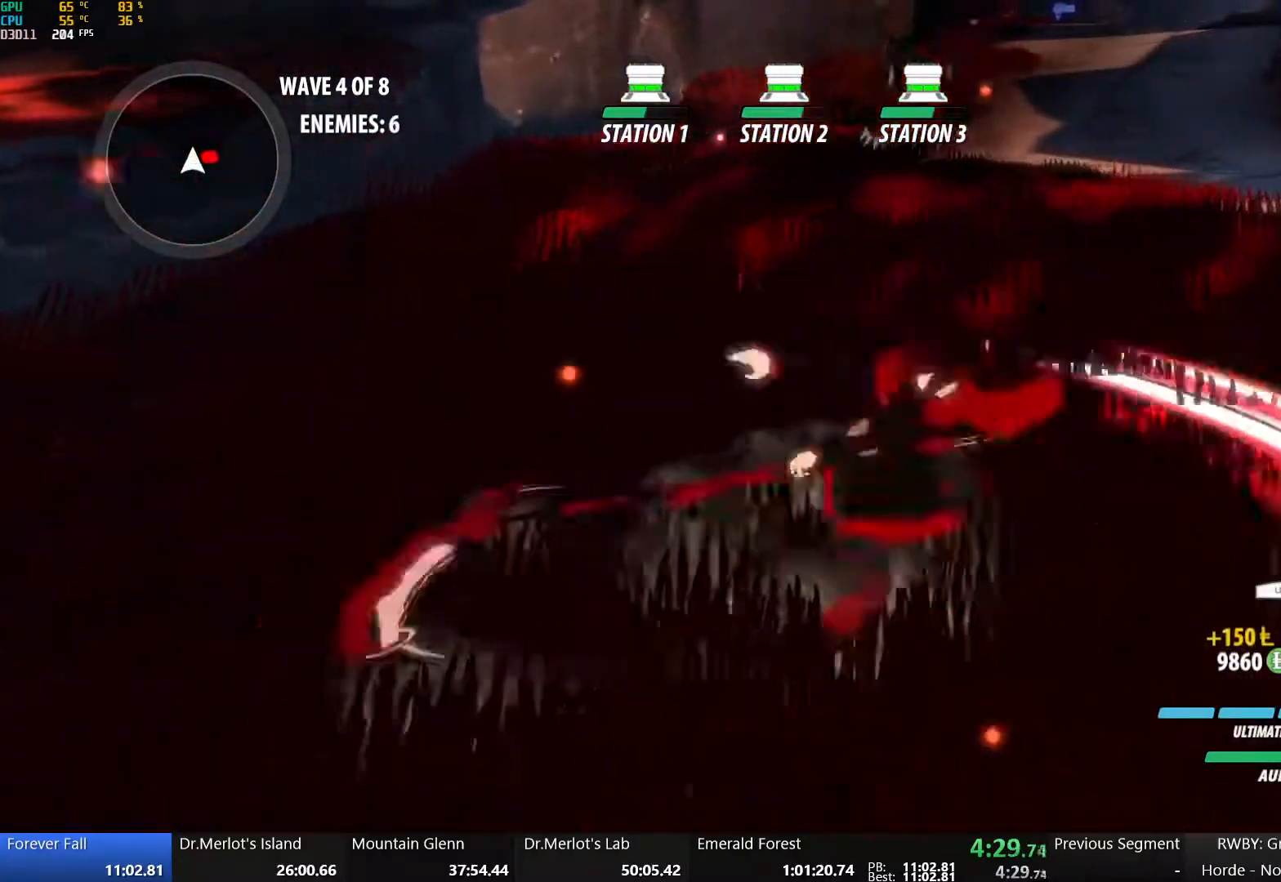
{"buttons": [], "left_stick": "center", "right_stick": "center", "events": [[67, "Y", "down"], [233, "Y", "up"], [233, "left_stick", "center"], [267, "L2", "down"], [383, "L2", "up"]]}
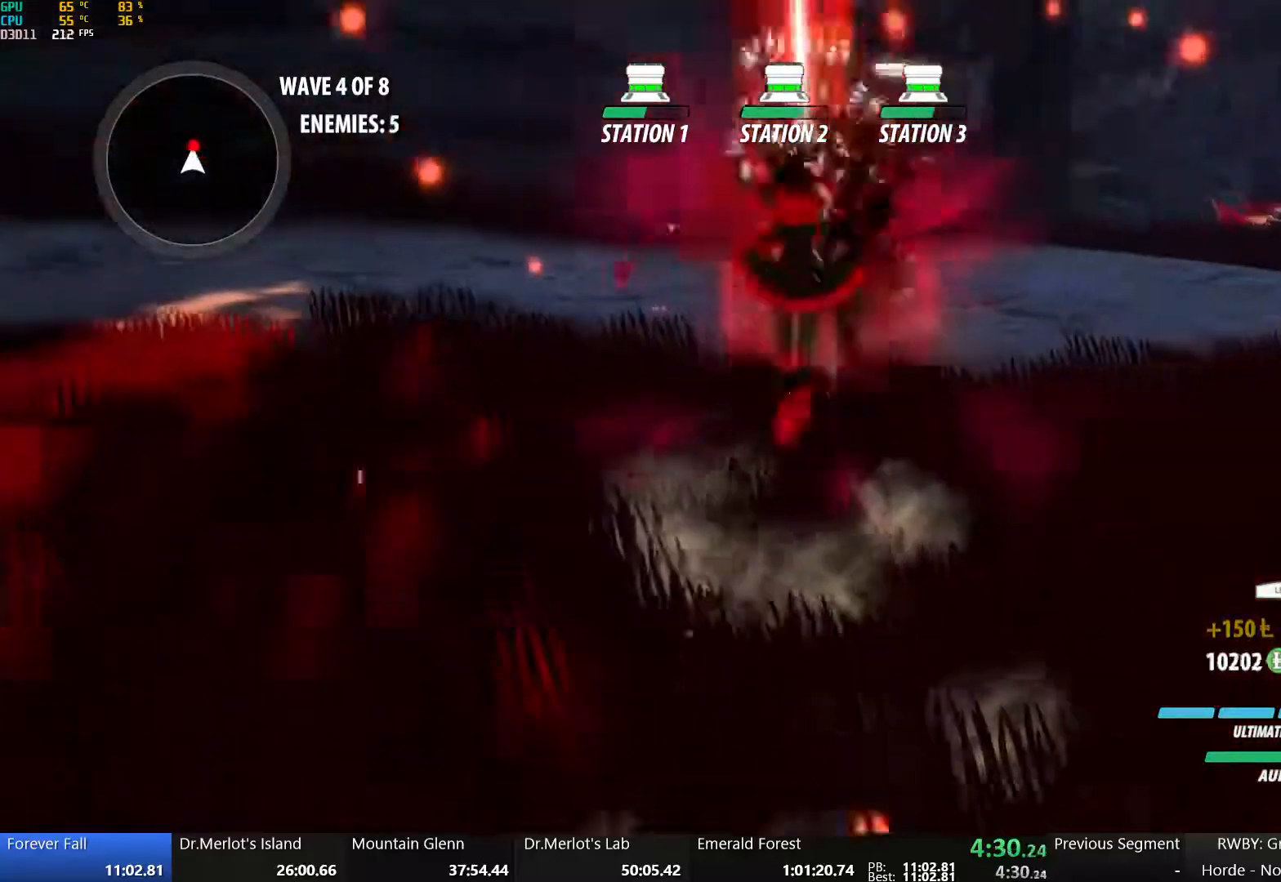
{"buttons": ["B"], "left_stick": "center", "right_stick": "center", "events": [[467, "B", "down"]]}
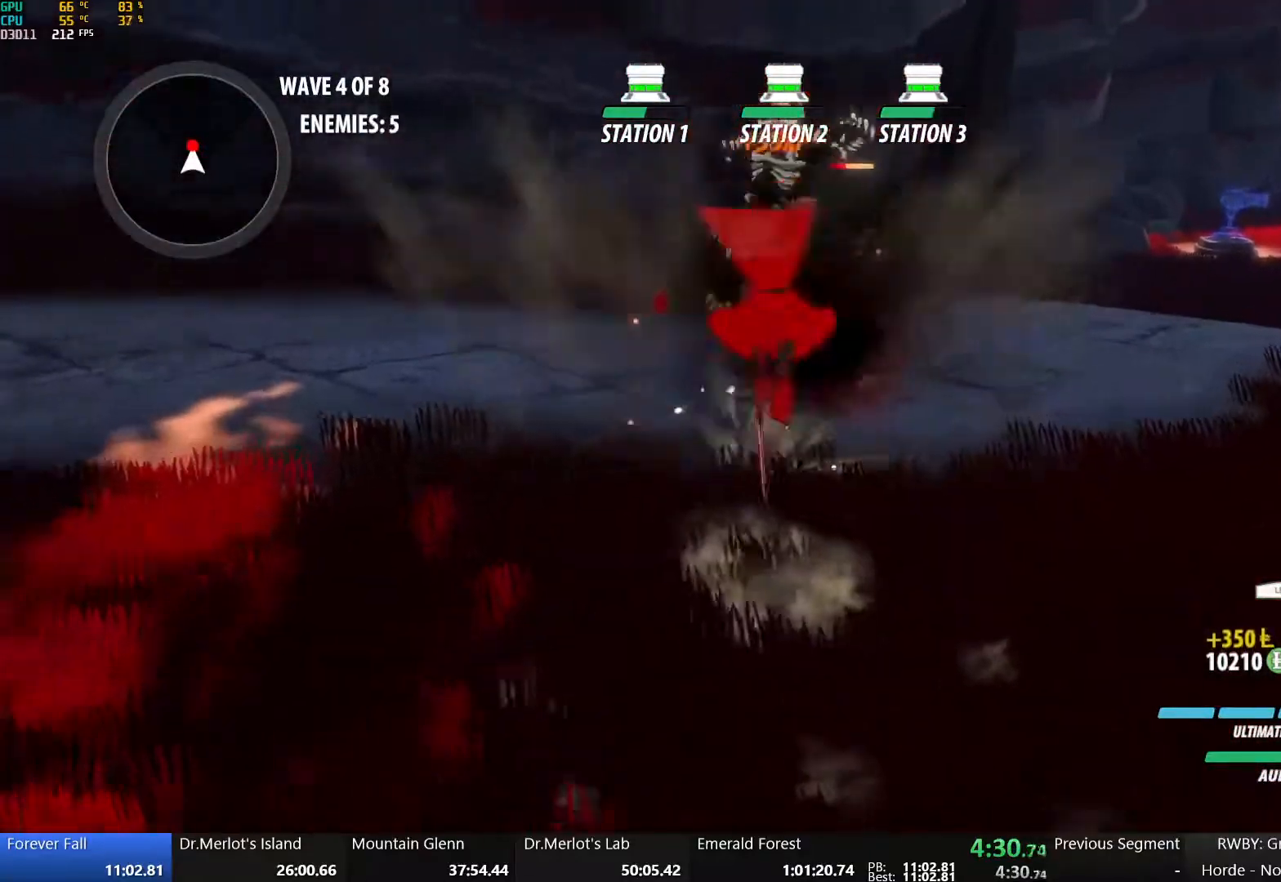
{"buttons": ["B"], "left_stick": "up", "right_stick": "center", "events": [[67, "left_stick", "up"], [100, "B", "up"], [150, "A", "down"], [167, "L1", "down"], [200, "R2", "down"], [283, "A", "up"], [283, "B", "down"], [350, "R2", "up"], [367, "L1", "up"], [417, "B", "up"], [500, "B", "down"]]}
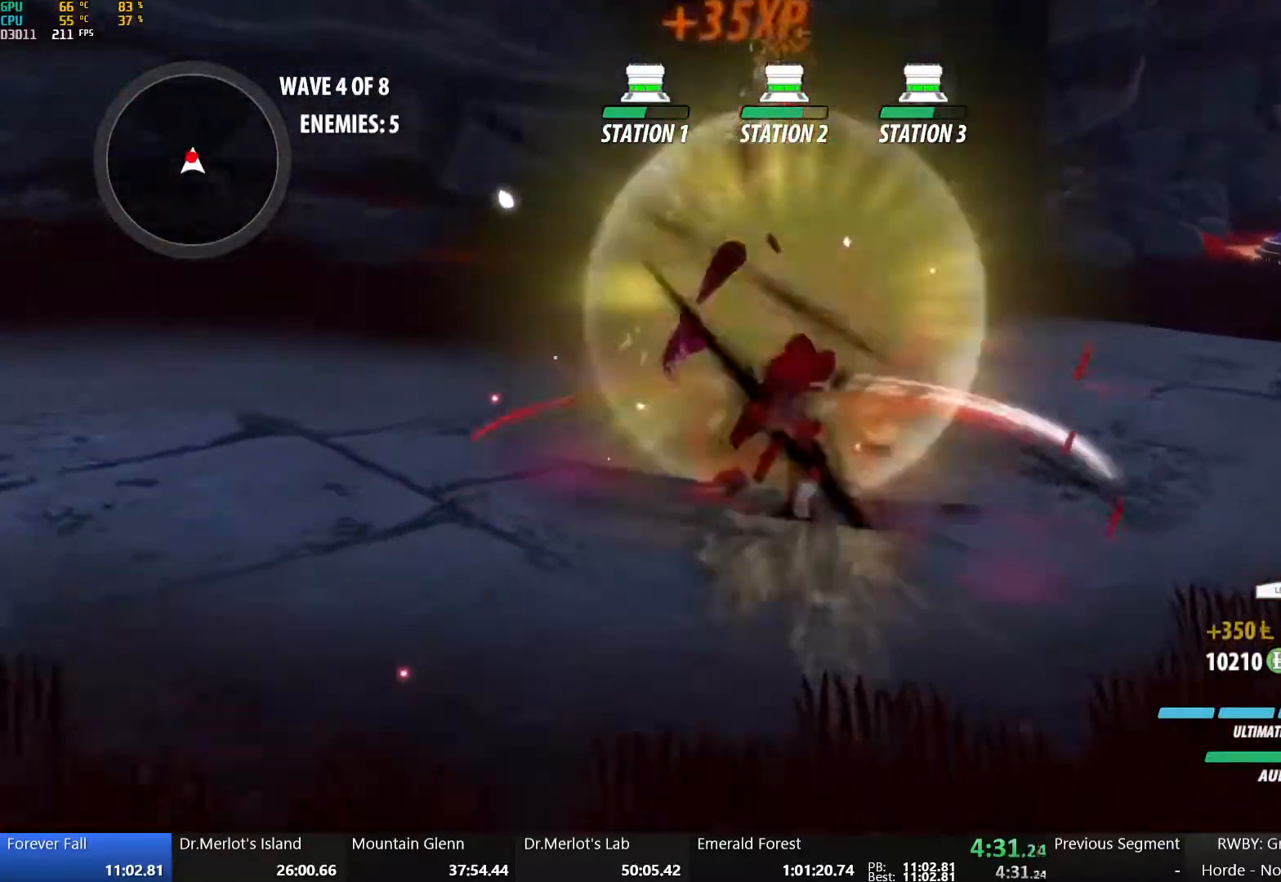
{"buttons": ["Y"], "left_stick": "center", "right_stick": "center", "events": [[17, "left_stick", "center"], [150, "B", "up"], [333, "Y", "down"]]}
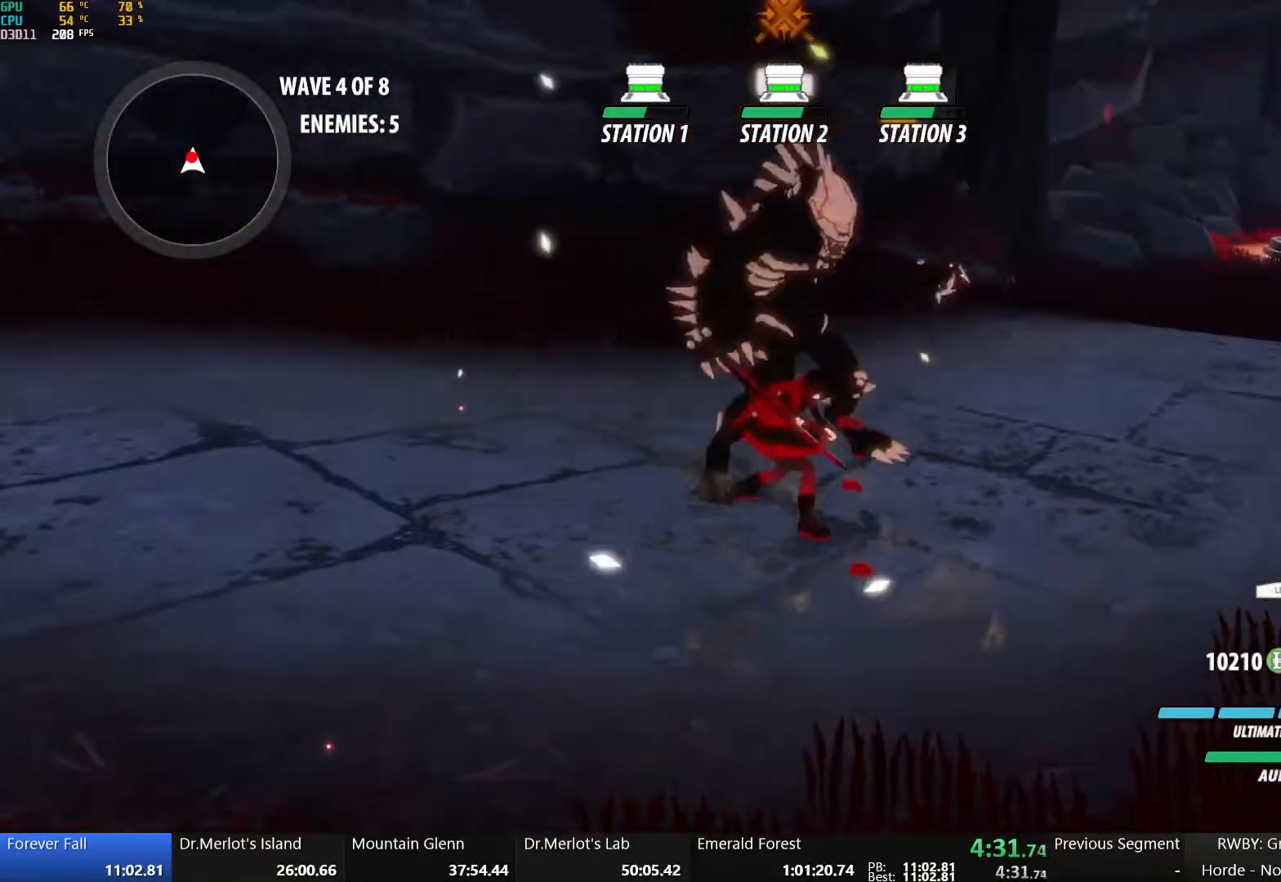
{"buttons": [], "left_stick": "center", "right_stick": "center", "events": [[400, "Y", "up"]]}
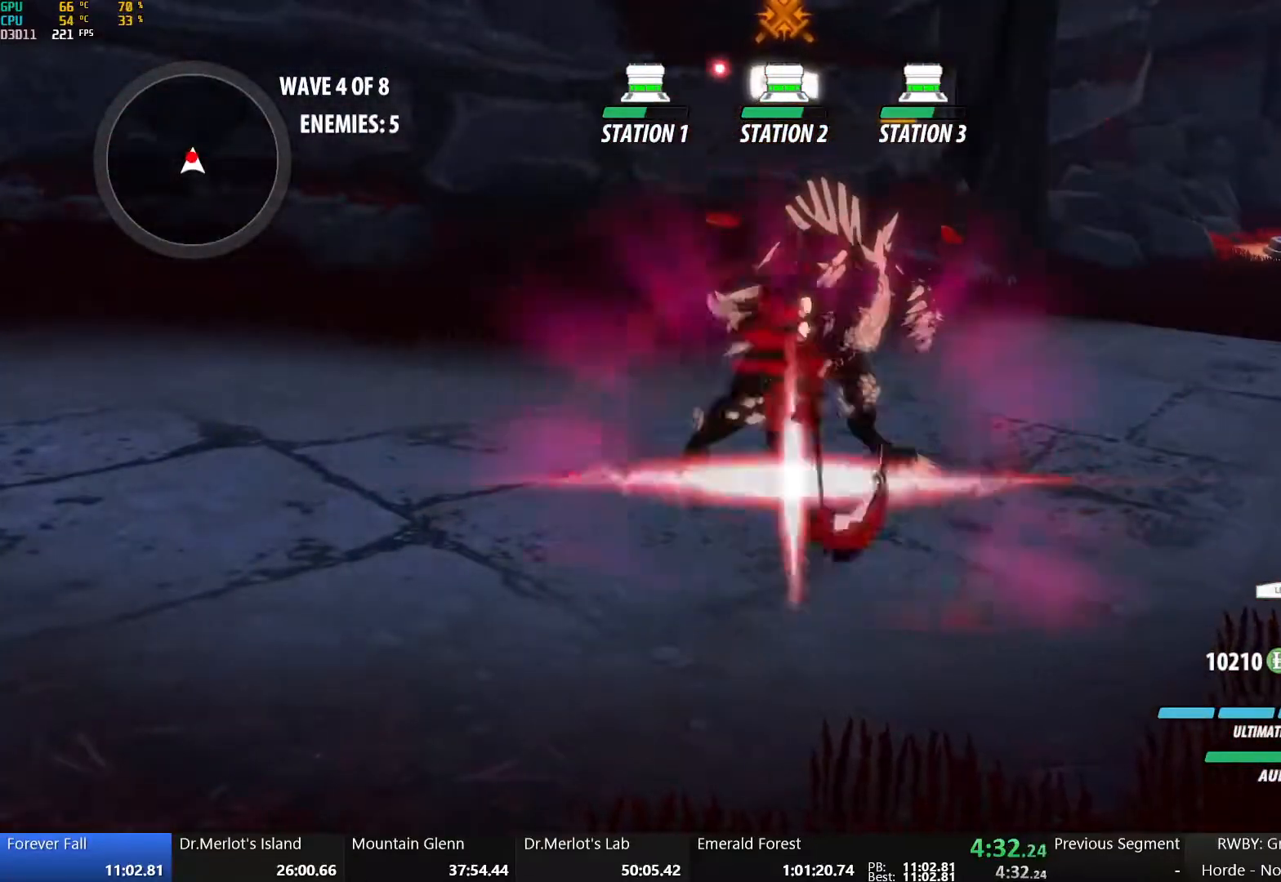
{"buttons": [], "left_stick": "center", "right_stick": "center", "events": [[283, "right_stick", "left"], [350, "right_stick", "center"]]}
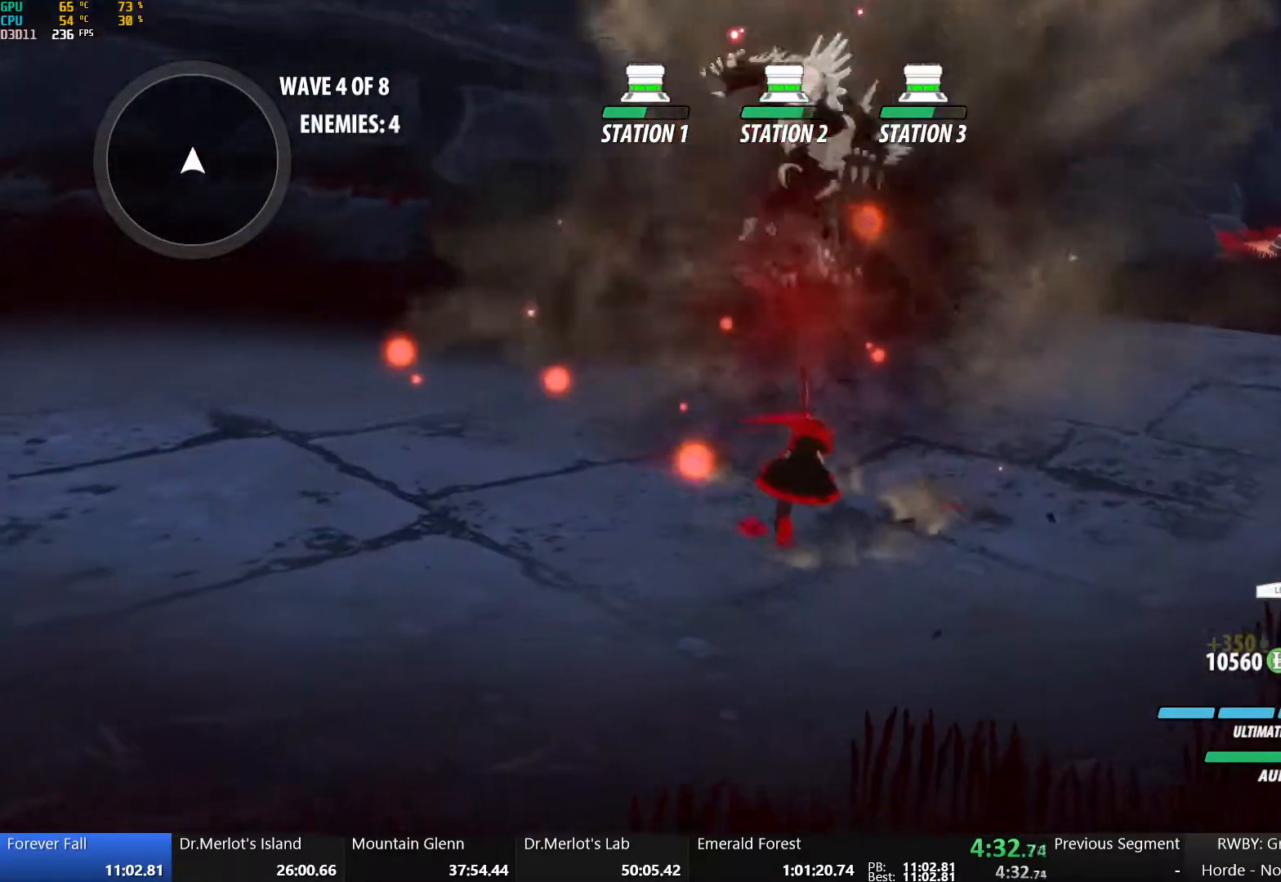
{"buttons": ["X"], "left_stick": "up", "right_stick": "center", "events": [[250, "left_stick", "down-right"], [267, "X", "down"], [383, "X", "up"], [450, "X", "down"], [450, "left_stick", "up"]]}
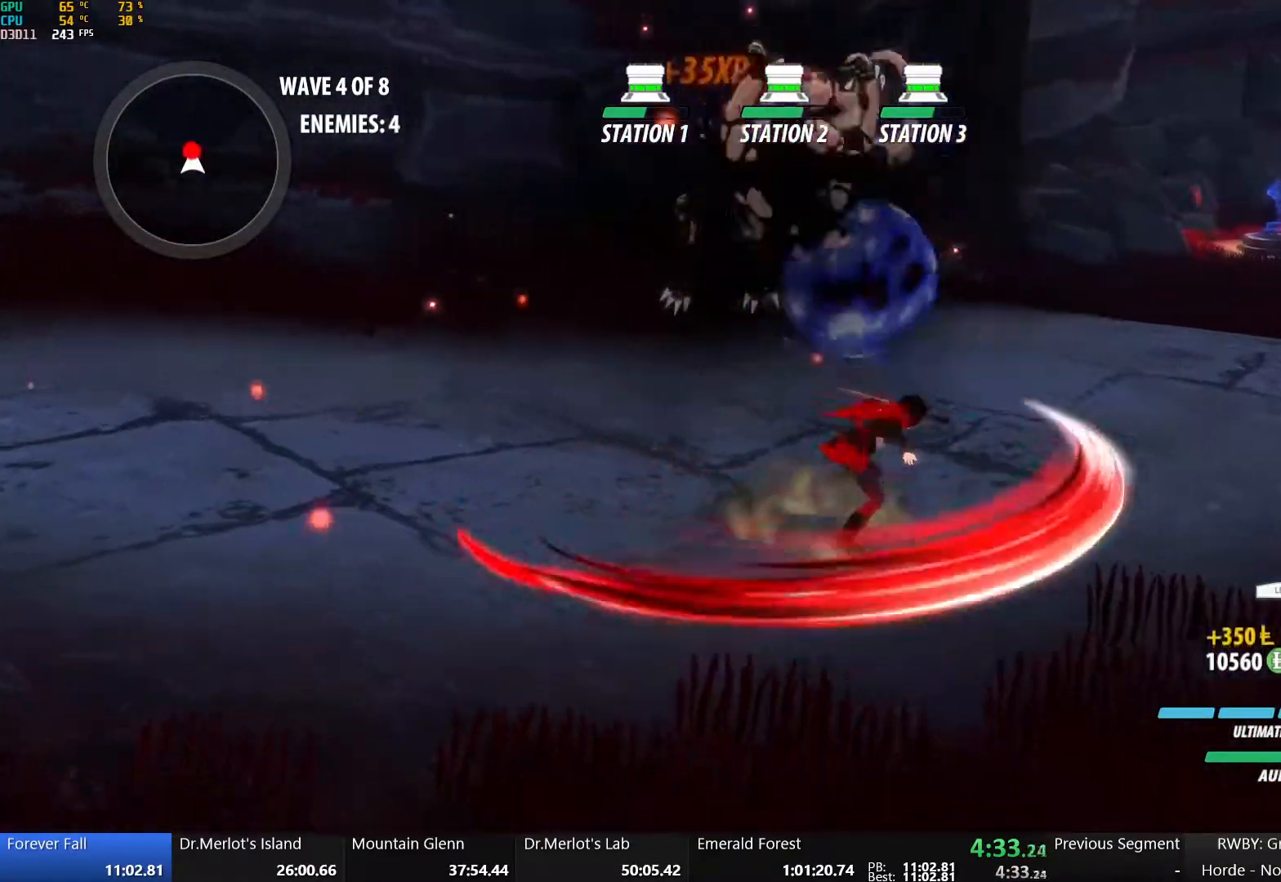
{"buttons": [], "left_stick": "center", "right_stick": "down-left", "events": [[67, "X", "up"], [133, "X", "down"], [250, "X", "up"], [333, "Y", "down"], [417, "left_stick", "center"], [450, "Y", "up"], [500, "right_stick", "down-left"]]}
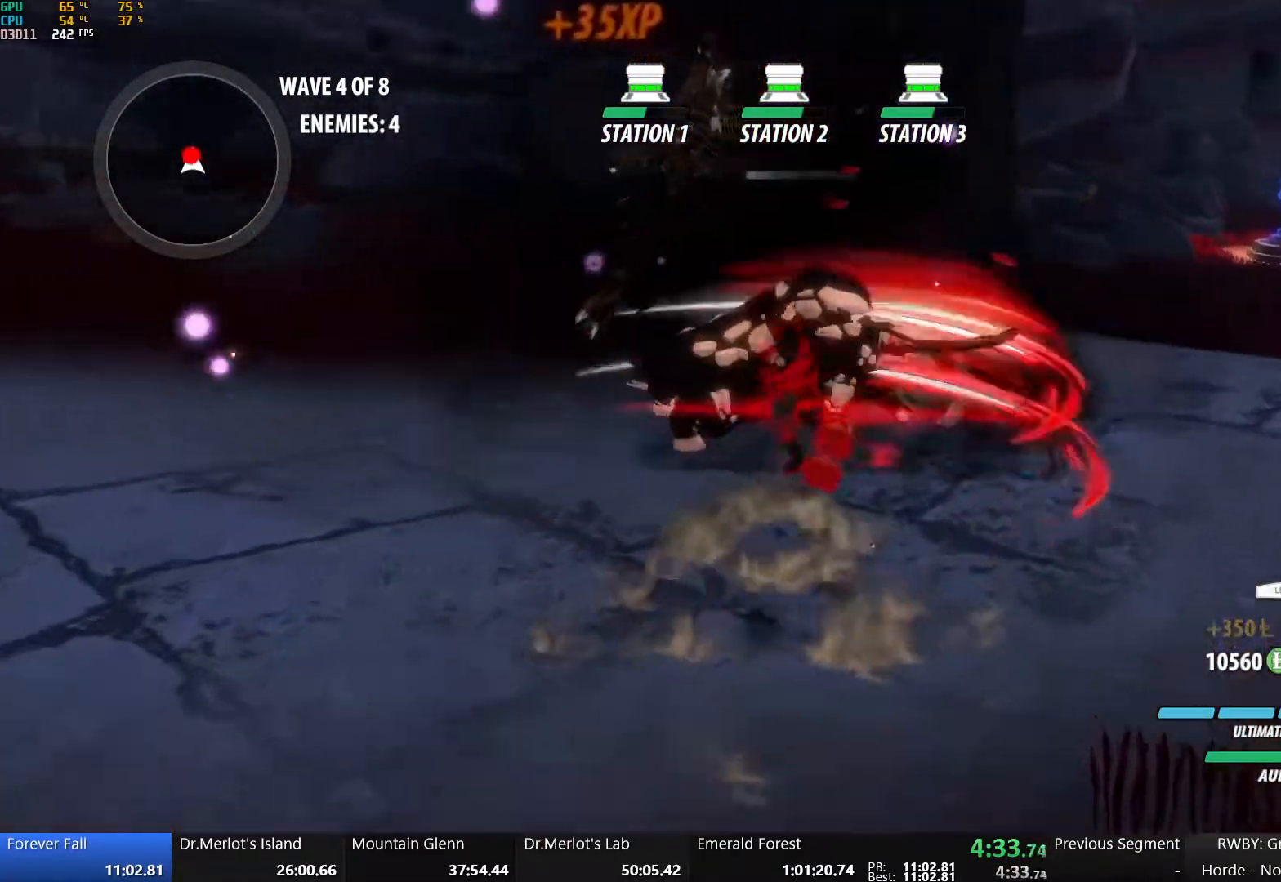
{"buttons": [], "left_stick": "up-left", "right_stick": "center", "events": [[67, "right_stick", "left"], [300, "left_stick", "up-left"], [433, "right_stick", "center"]]}
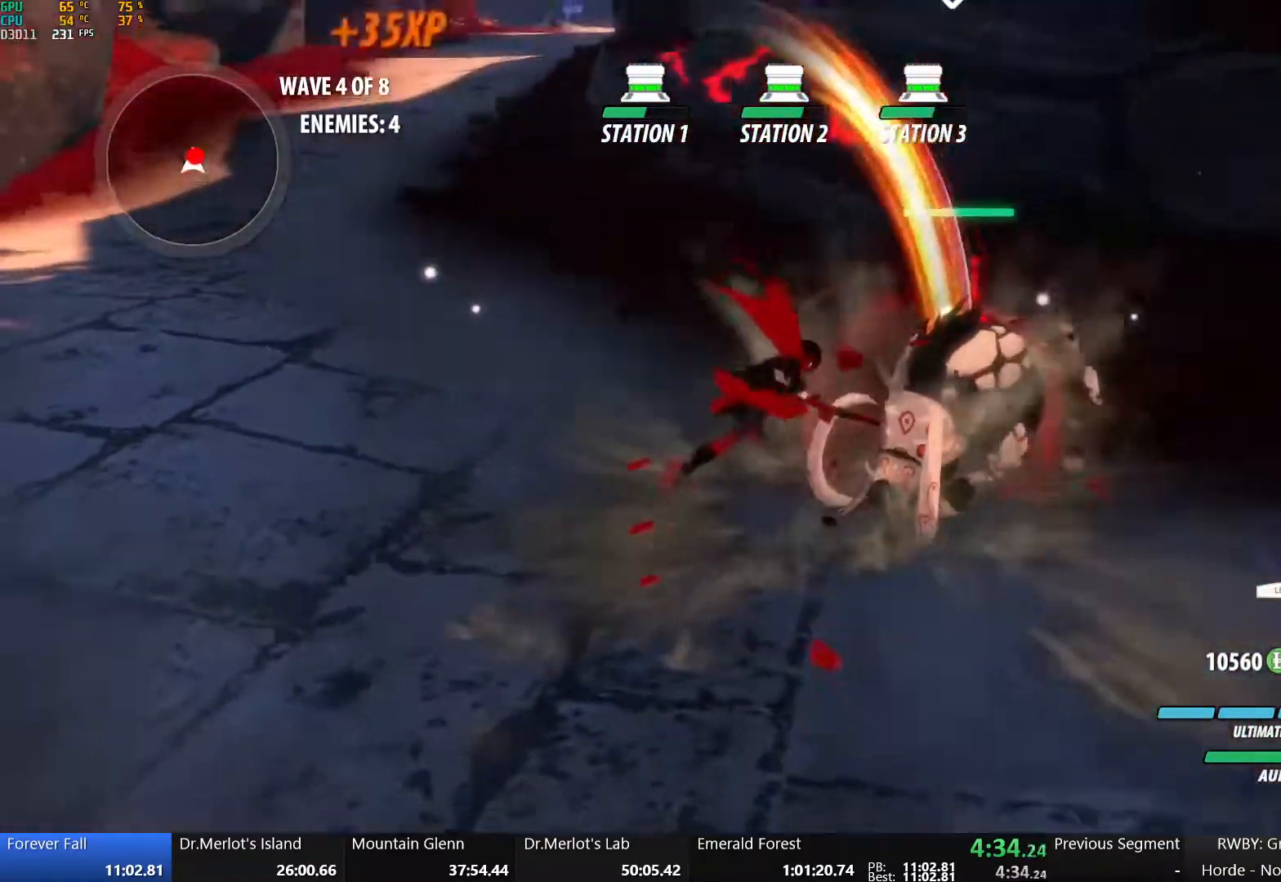
{"buttons": ["B", "Y", "L1"], "left_stick": "up-left", "right_stick": "center", "events": [[250, "B", "down"], [350, "B", "up"], [367, "A", "down"], [400, "L1", "down"], [450, "A", "up"], [450, "Y", "down"], [483, "B", "down"]]}
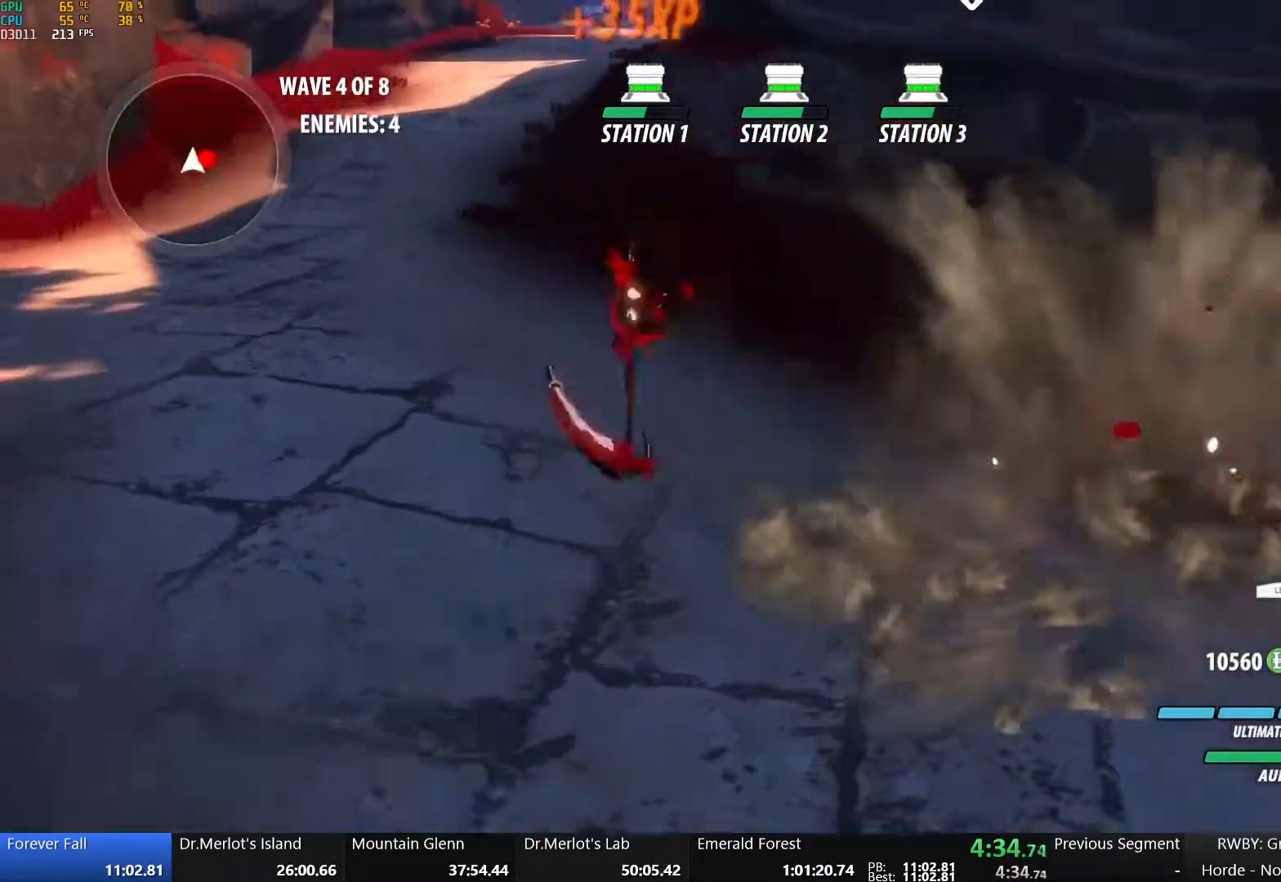
{"buttons": ["B", "Y", "L1"], "left_stick": "up-left", "right_stick": "center", "events": [[67, "L1", "up"], [67, "Y", "up"], [100, "B", "up"], [117, "A", "down"], [150, "L1", "down"], [183, "A", "up"], [183, "Y", "down"], [200, "B", "down"], [283, "L1", "up"], [283, "Y", "up"], [350, "A", "down"], [350, "B", "up"], [383, "L1", "down"], [400, "A", "up"], [400, "Y", "down"], [417, "B", "down"]]}
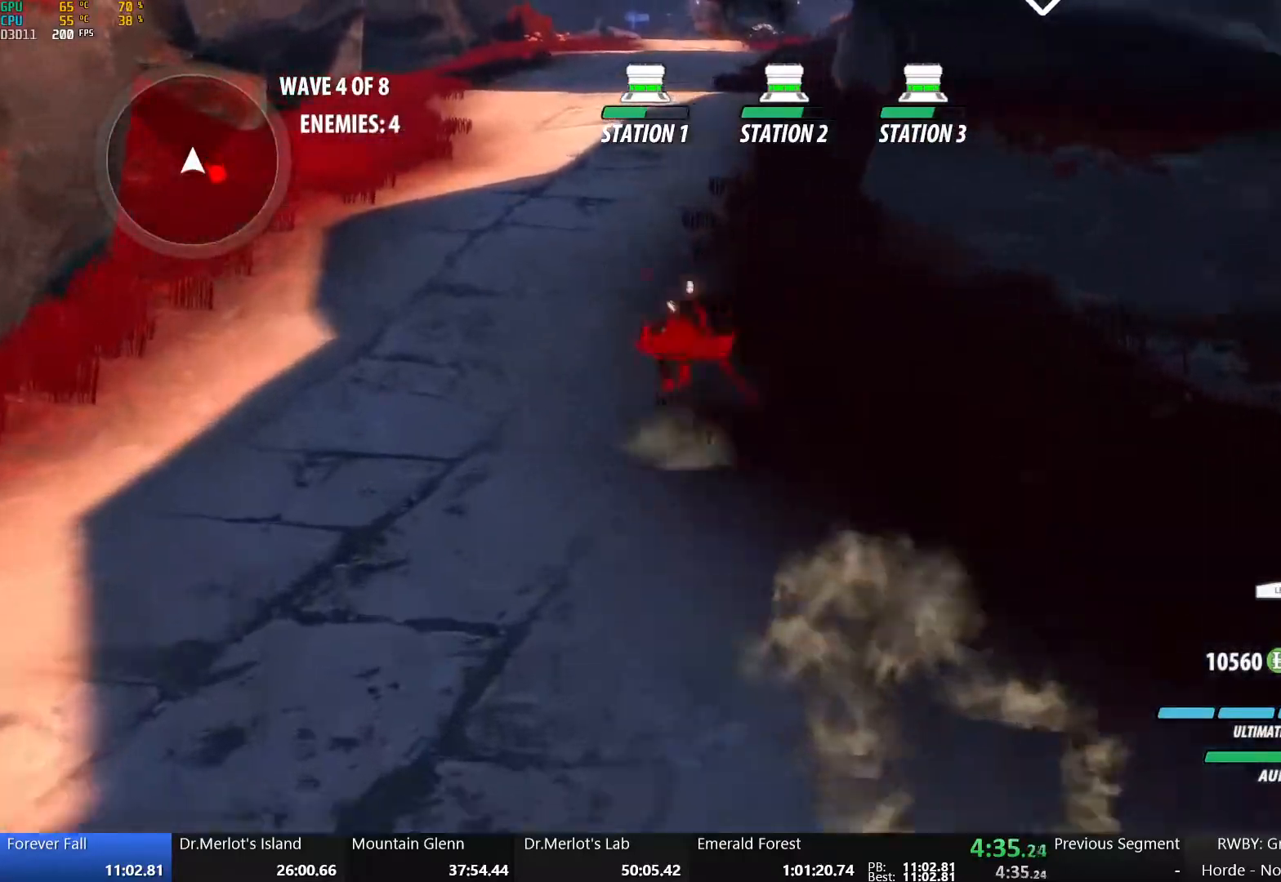
{"buttons": ["B"], "left_stick": "up-left", "right_stick": "center", "events": [[17, "Y", "up"], [33, "L1", "up"], [67, "B", "up"], [83, "A", "down"], [133, "A", "up"], [133, "L1", "down"], [133, "Y", "down"], [183, "B", "down"], [250, "L1", "up"], [250, "Y", "up"], [300, "A", "down"], [300, "B", "up"], [333, "L1", "down"], [350, "A", "up"], [350, "Y", "down"], [383, "B", "down"], [467, "L1", "up"], [467, "Y", "up"]]}
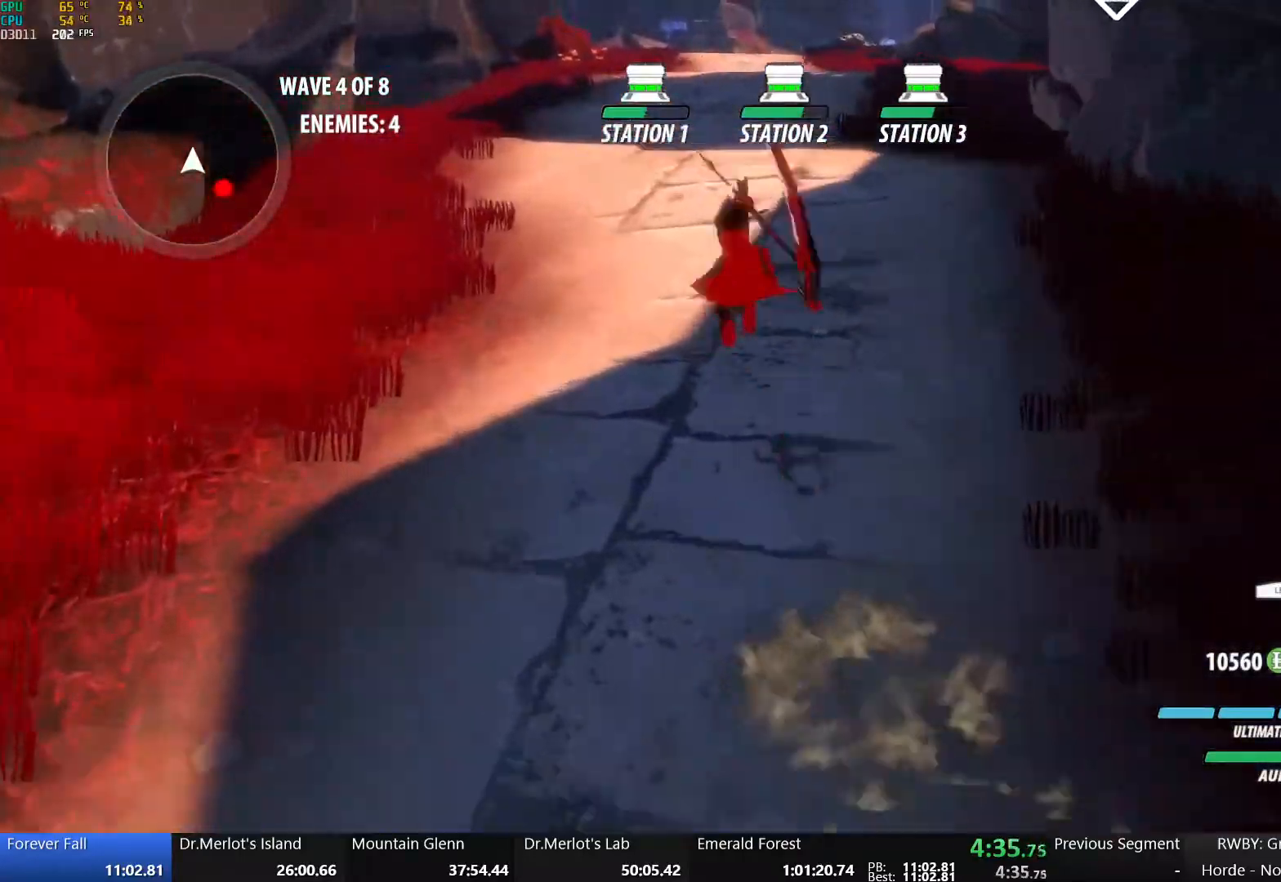
{"buttons": ["Y", "L1"], "left_stick": "up", "right_stick": "center", "events": [[17, "A", "down"], [17, "B", "up"], [50, "L1", "down"], [67, "A", "up"], [67, "Y", "down"], [83, "B", "down"], [167, "L1", "up"], [167, "Y", "up"], [217, "A", "down"], [217, "B", "up"], [250, "L1", "down"], [267, "A", "up"], [267, "Y", "down"], [300, "B", "down"], [367, "Y", "up"], [383, "L1", "up"], [417, "A", "down"], [417, "B", "up"], [417, "left_stick", "up"], [467, "A", "up"], [467, "L1", "down"], [467, "Y", "down"]]}
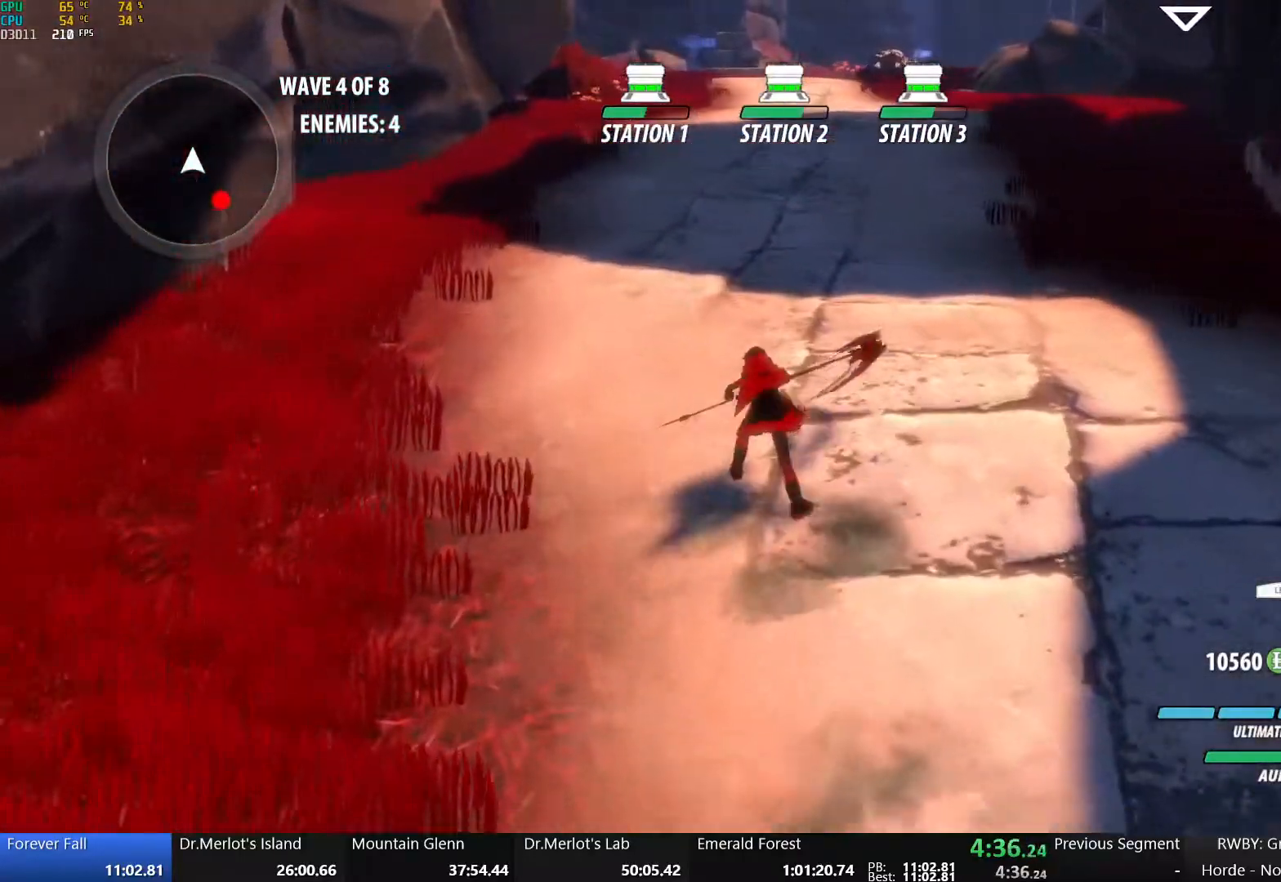
{"buttons": [], "left_stick": "up", "right_stick": "center", "events": [[17, "B", "down"], [100, "Y", "up"], [117, "L1", "up"], [133, "B", "up"], [150, "A", "down"], [233, "L1", "down"], [317, "L1", "up"], [333, "A", "up"]]}
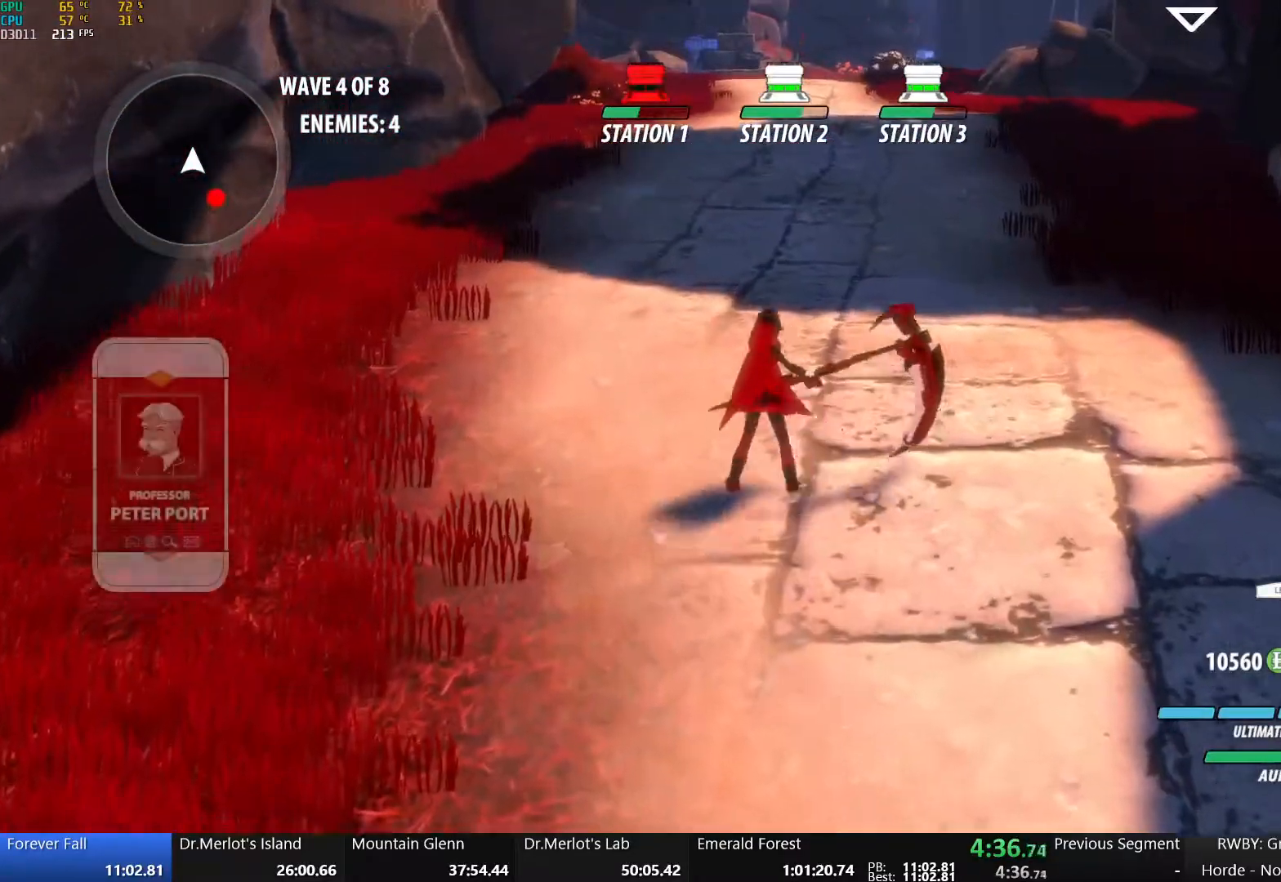
{"buttons": ["B", "R2"], "left_stick": "up", "right_stick": "center", "events": [[50, "A", "down"], [50, "L1", "down"], [83, "R2", "down"], [150, "A", "up"], [167, "B", "down"], [200, "L1", "up"], [200, "R2", "up"], [283, "B", "up"], [317, "A", "down"], [350, "L1", "down"], [383, "R2", "down"], [433, "B", "down"], [450, "A", "up"], [500, "L1", "up"]]}
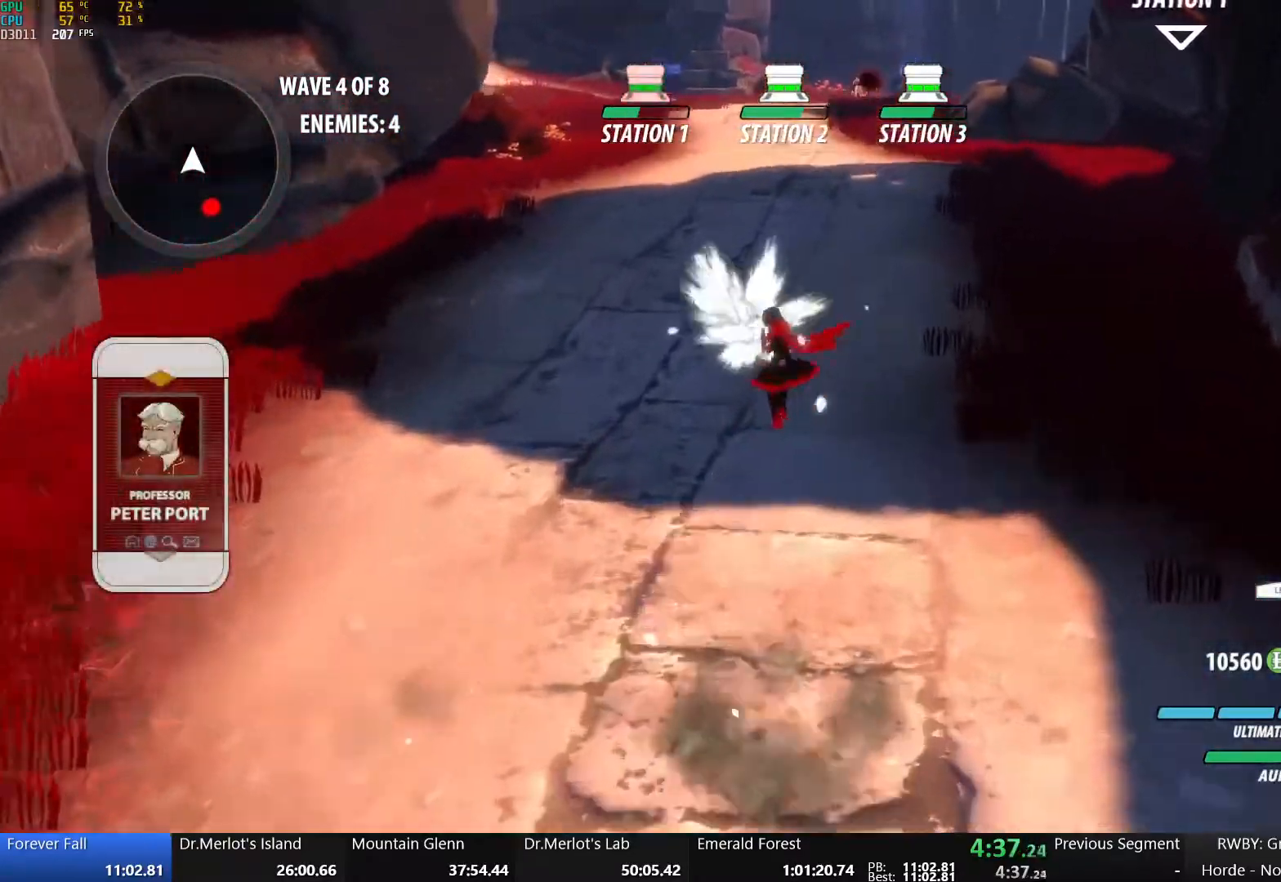
{"buttons": ["A", "L1"], "left_stick": "up", "right_stick": "center", "events": [[17, "R2", "up"], [83, "B", "up"], [117, "A", "down"], [183, "L1", "down"], [233, "R2", "down"], [283, "B", "down"], [300, "A", "up"], [317, "L1", "up"], [317, "R2", "up"], [417, "B", "up"], [433, "A", "down"], [483, "L1", "down"]]}
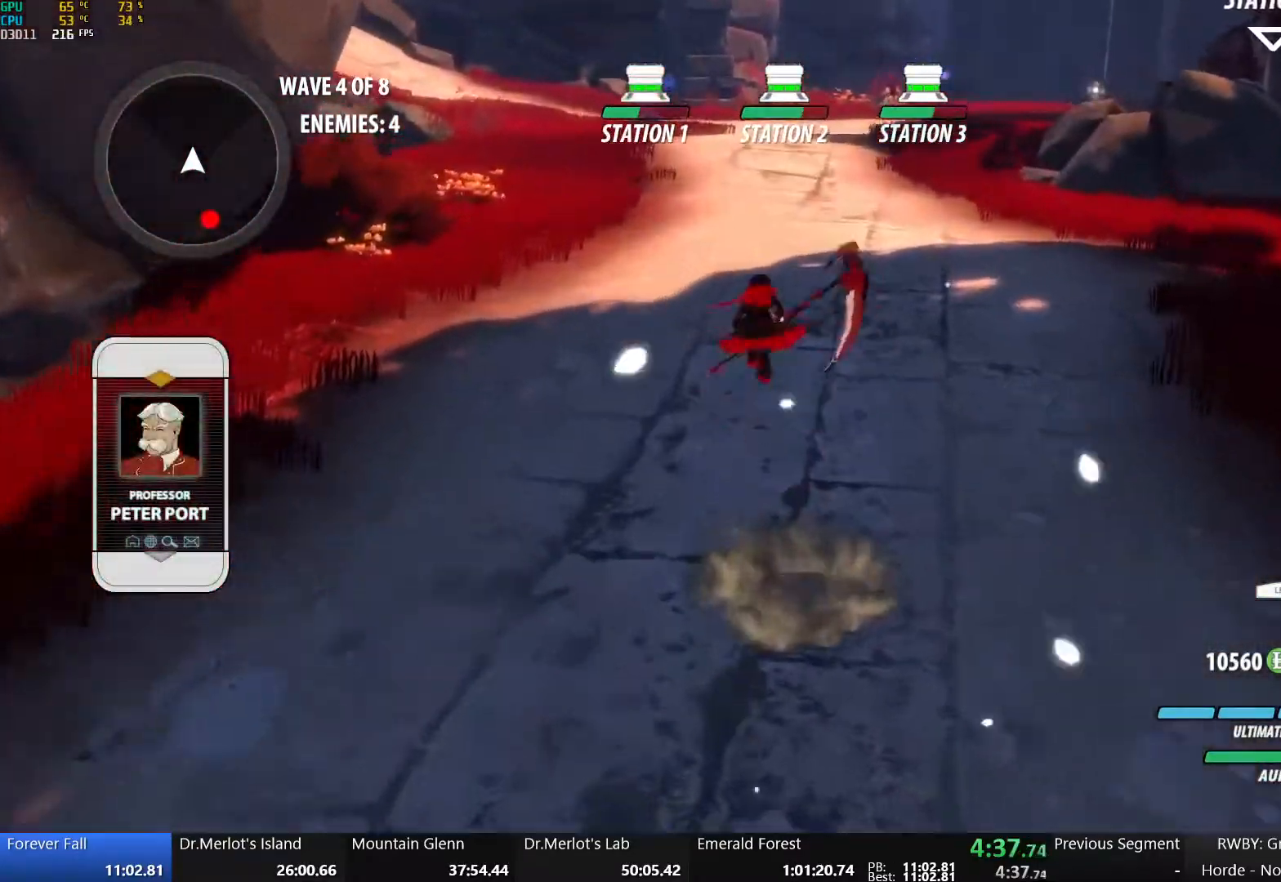
{"buttons": ["B"], "left_stick": "up", "right_stick": "center", "events": [[17, "R2", "down"], [83, "B", "down"], [100, "A", "up"], [133, "R2", "up"], [167, "L1", "up"], [233, "B", "up"], [267, "A", "down"], [317, "L1", "down"], [333, "R2", "down"], [400, "A", "up"], [400, "B", "down"], [450, "R2", "up"], [467, "L1", "up"]]}
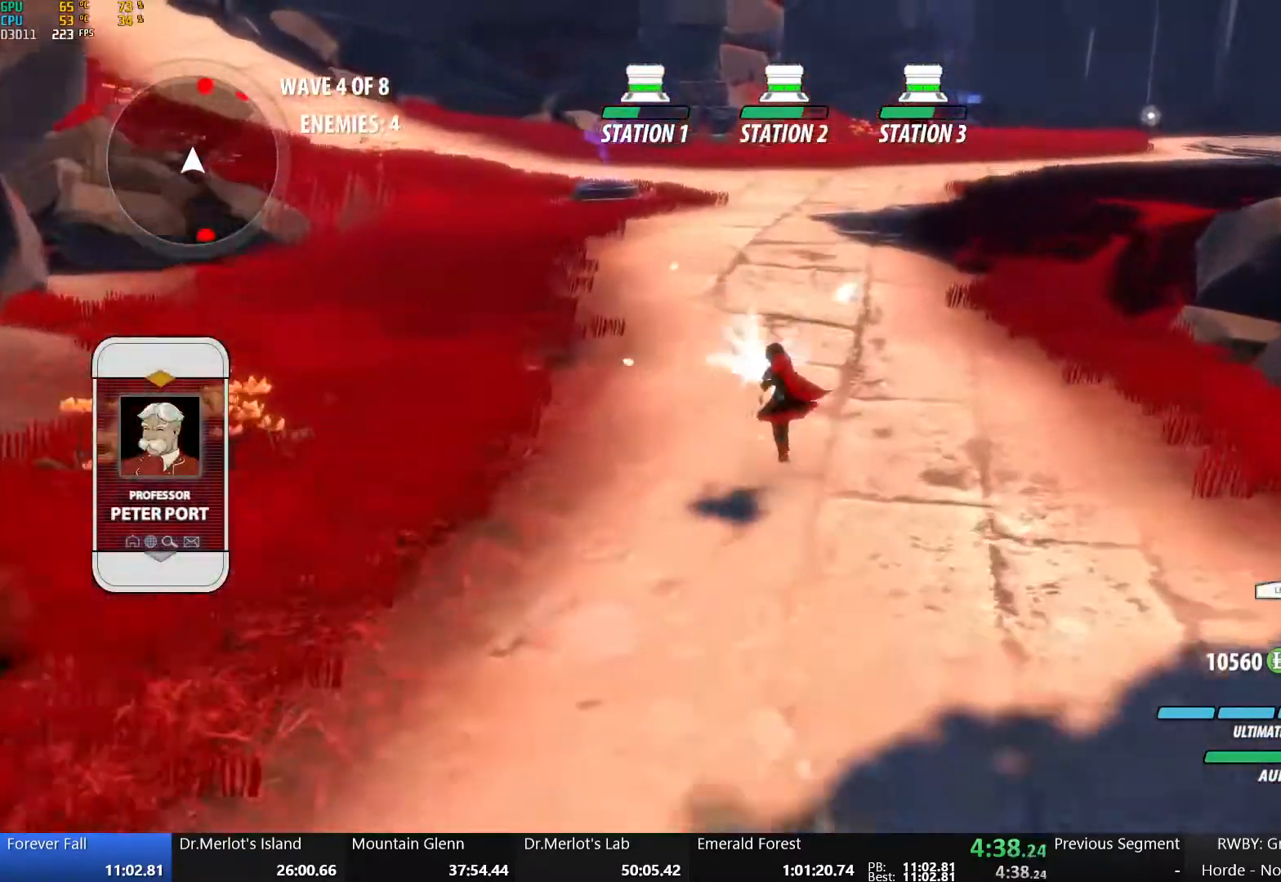
{"buttons": ["B"], "left_stick": "up-right", "right_stick": "center", "events": [[33, "B", "up"], [83, "A", "down"], [133, "L1", "down"], [150, "R2", "down"], [183, "B", "down"], [200, "A", "up"], [233, "R2", "up"], [250, "L1", "up"], [317, "B", "up"], [383, "A", "down"], [417, "R2", "down"], [417, "left_stick", "up-right"], [500, "A", "up"], [500, "B", "down"], [500, "R2", "up"]]}
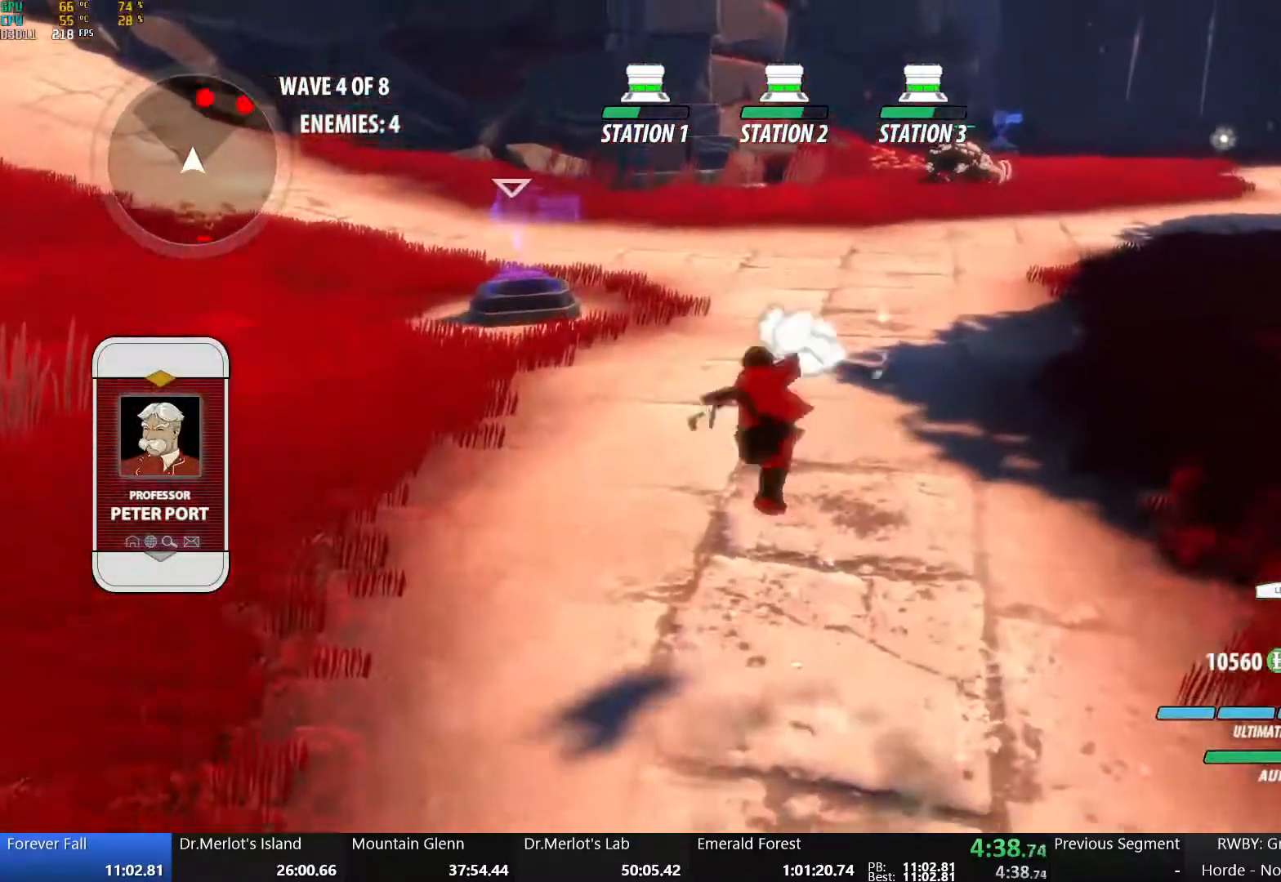
{"buttons": [], "left_stick": "up-right", "right_stick": "center", "events": [[100, "B", "up"], [117, "A", "down"], [117, "R2", "down"], [183, "A", "up"], [200, "B", "down"], [233, "R2", "up"], [317, "A", "down"], [317, "B", "up"], [333, "R2", "down"], [383, "A", "up"], [383, "B", "down"], [417, "R2", "up"], [500, "B", "up"]]}
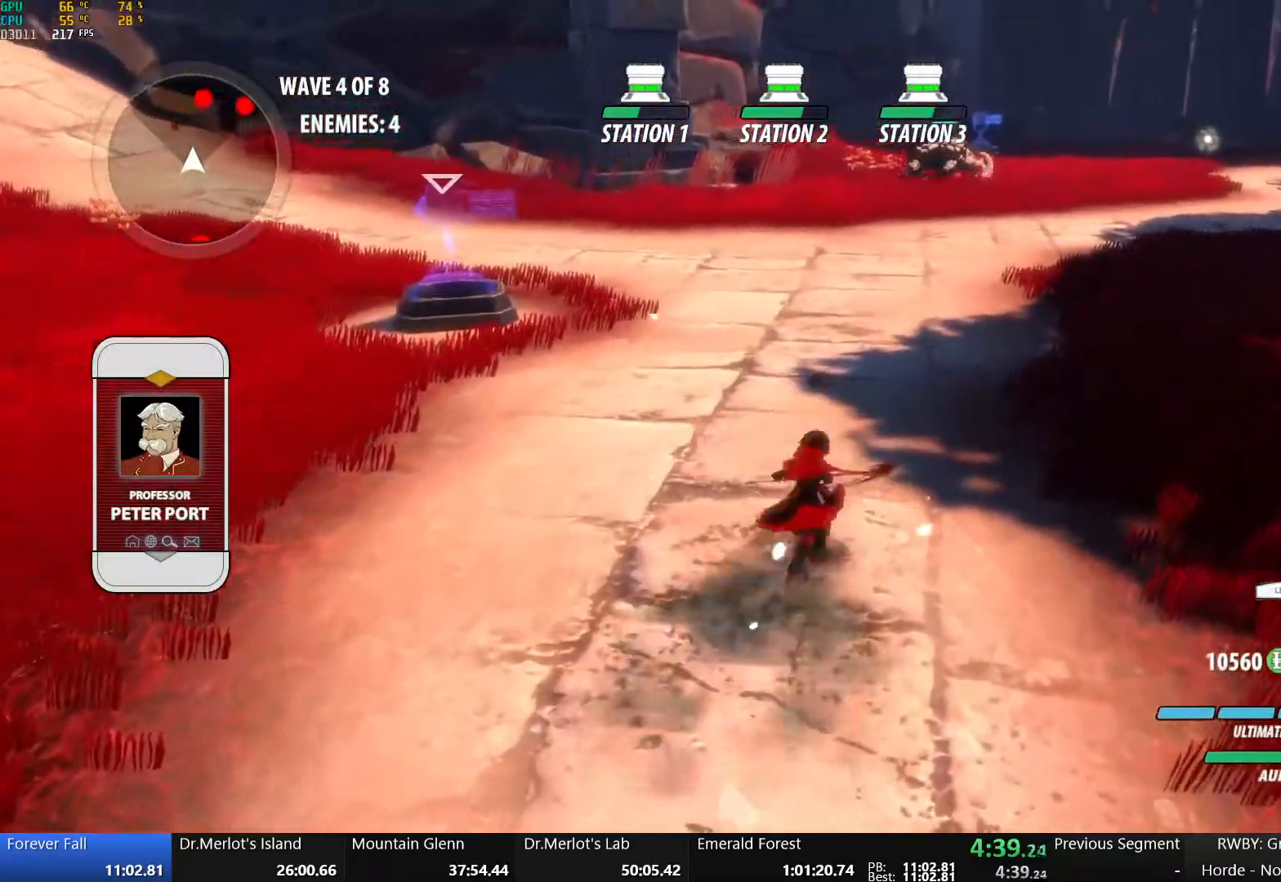
{"buttons": ["A", "R2"], "left_stick": "up", "right_stick": "center", "events": [[17, "A", "down"], [33, "R2", "down"], [100, "A", "up"], [100, "B", "down"], [117, "R2", "up"], [217, "A", "down"], [217, "B", "up"], [233, "R2", "down"], [317, "A", "up"], [317, "B", "down"], [333, "left_stick", "up"], [350, "R2", "up"], [417, "B", "up"], [433, "A", "down"], [450, "R2", "down"]]}
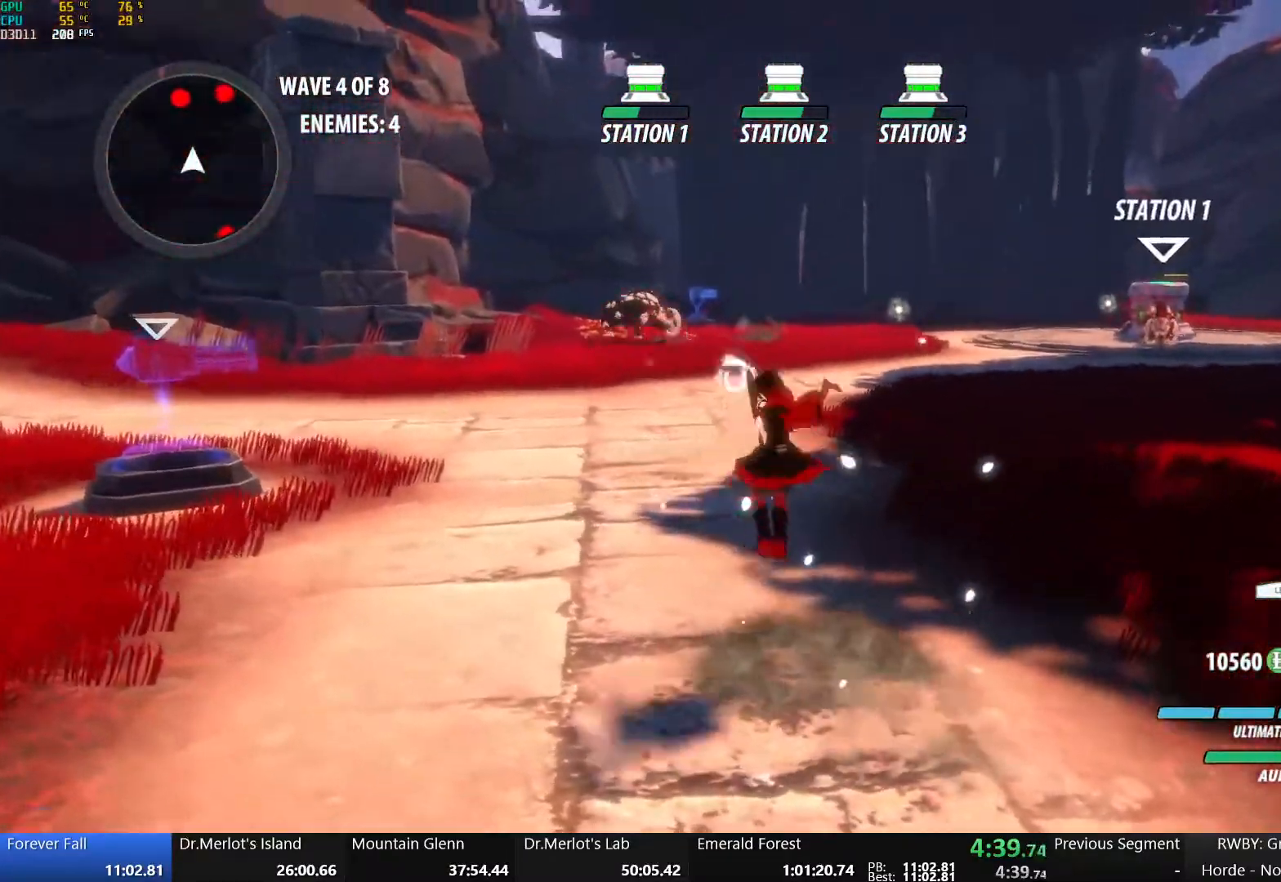
{"buttons": ["B", "R2"], "left_stick": "up", "right_stick": "center", "events": [[17, "A", "up"], [17, "B", "down"], [50, "R2", "up"], [133, "B", "up"], [150, "A", "down"], [150, "R2", "down"], [233, "A", "up"], [233, "B", "down"], [283, "R2", "up"], [350, "B", "up"], [383, "A", "down"], [400, "R2", "down"], [483, "A", "up"], [483, "B", "down"]]}
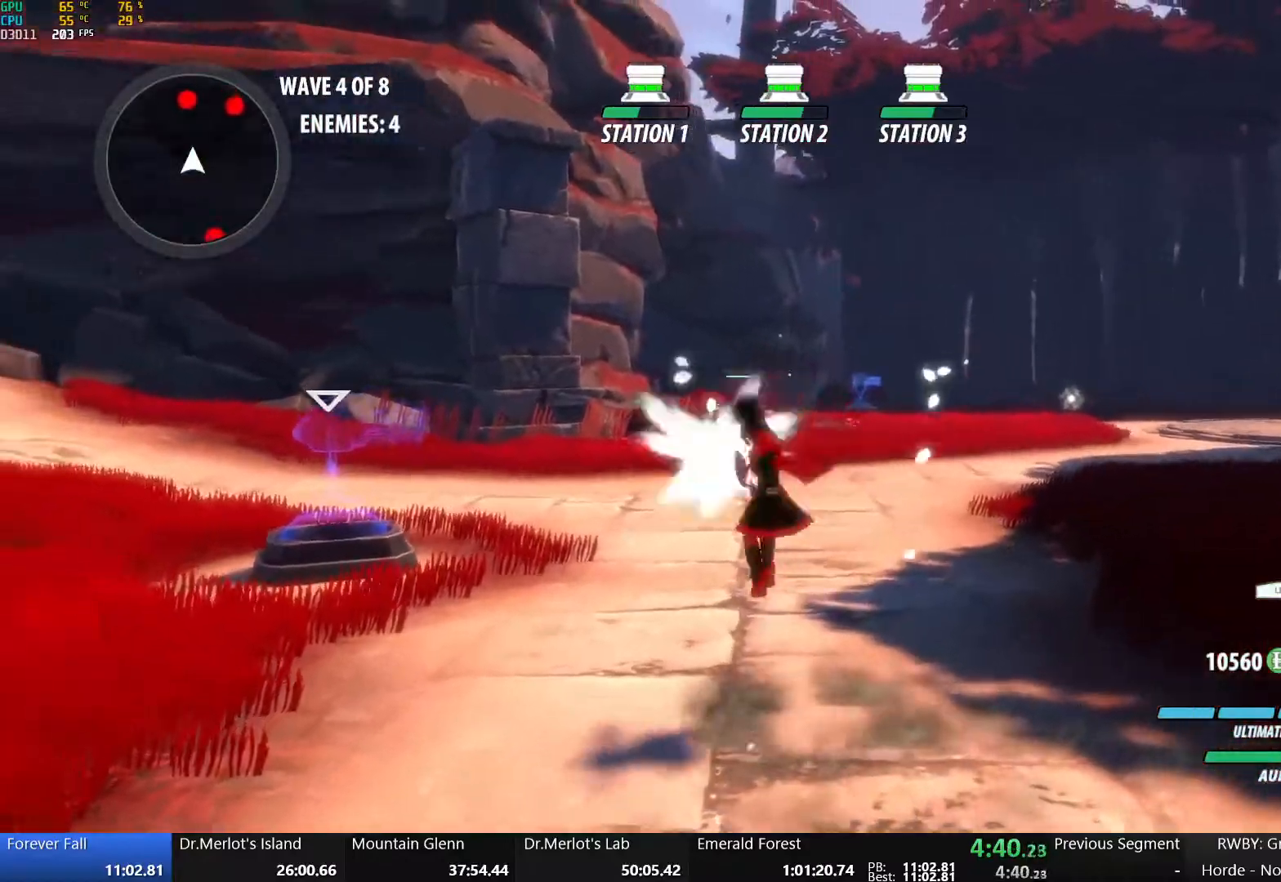
{"buttons": ["B", "Y", "L1"], "left_stick": "up", "right_stick": "center", "events": [[17, "R2", "up"], [100, "B", "up"], [117, "A", "down"], [167, "L1", "down"], [183, "A", "up"], [200, "Y", "down"], [217, "B", "down"], [333, "L1", "up"], [333, "Y", "up"], [367, "B", "up"], [417, "A", "down"], [450, "L1", "down"], [467, "A", "up"], [467, "Y", "down"], [500, "B", "down"]]}
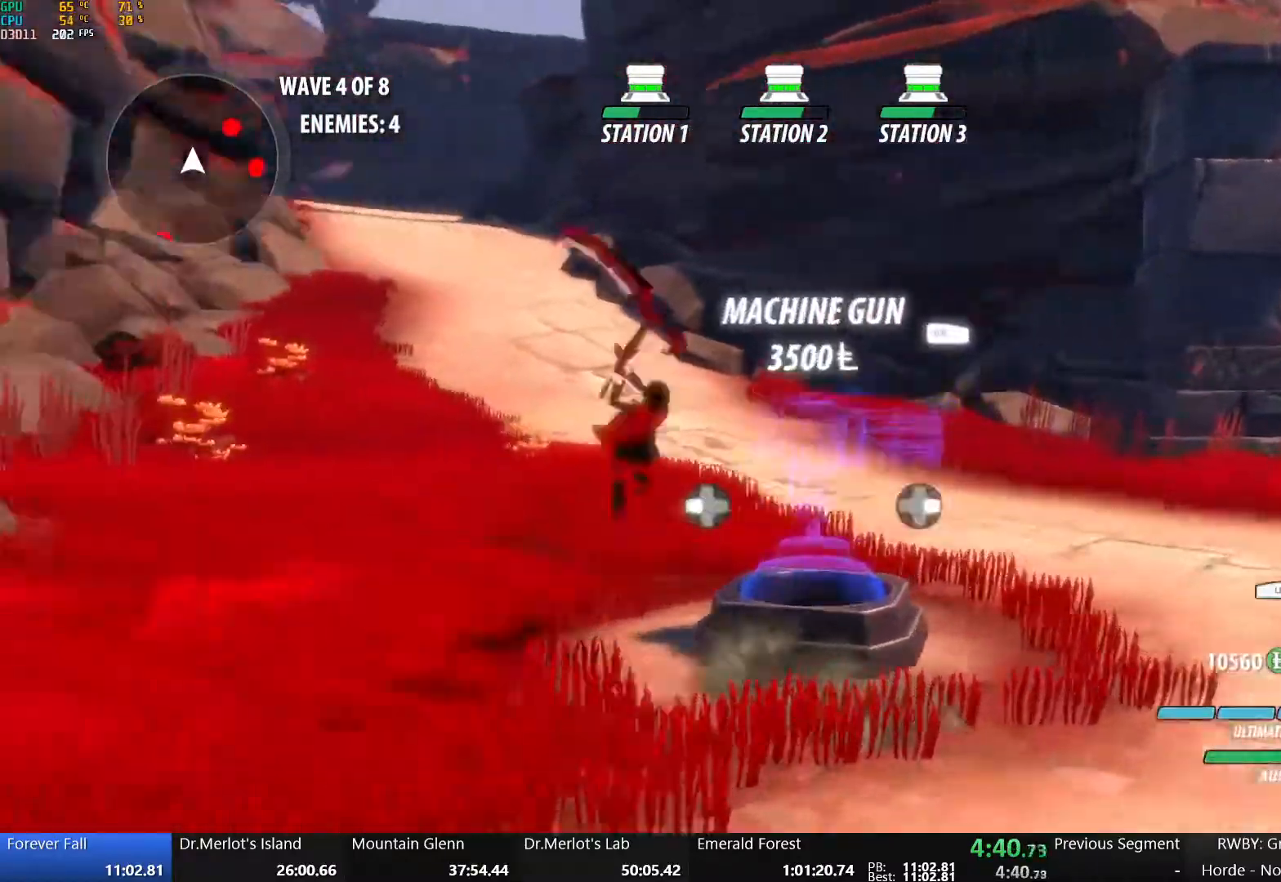
{"buttons": ["B", "Y", "L1"], "left_stick": "up", "right_stick": "center", "events": [[83, "L1", "up"], [83, "Y", "up"], [117, "B", "up"], [133, "A", "down"], [150, "L1", "down"], [200, "A", "up"], [200, "Y", "down"], [233, "B", "down"], [300, "Y", "up"], [317, "L1", "up"], [333, "B", "up"], [350, "A", "down"], [383, "L1", "down"], [417, "A", "up"], [417, "Y", "down"], [450, "B", "down"]]}